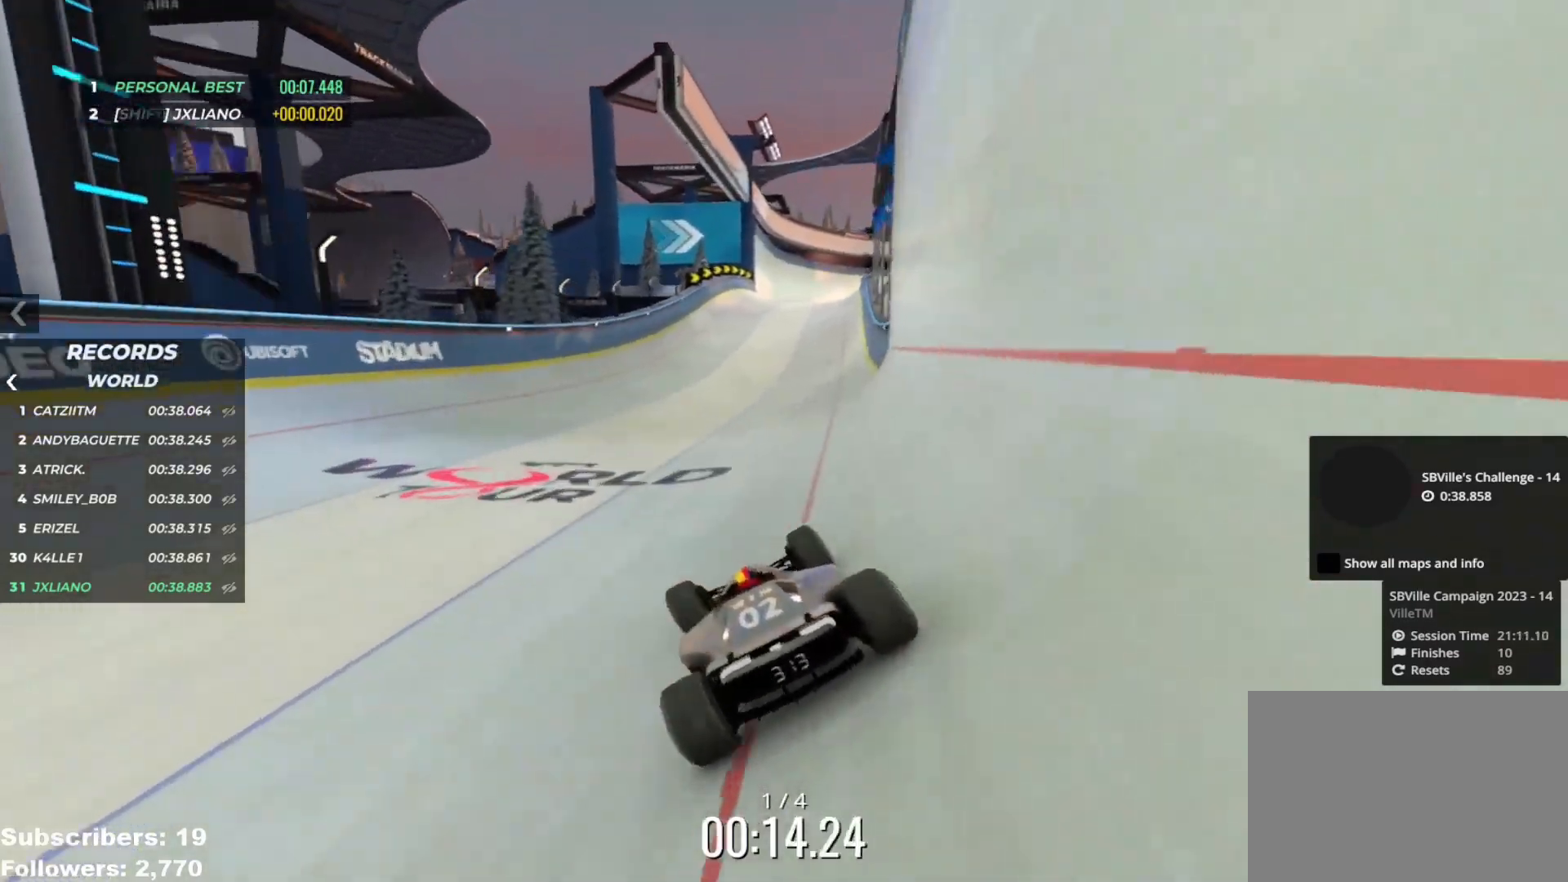
Gameplay with keyboard; each line is a JSON object with the keys held at the frame after it. "events" lists presses ("down") and releases ("up") of "down", "left", "right" and "up" between this image and that frame as [ms after this image, input, new state], when the widget could be followed in between. No other keys are recorded. Mouse input is not recorded.
{"keys": ["left", "up"], "events": [[367, "right", "up"], [434, "left", "down"]]}
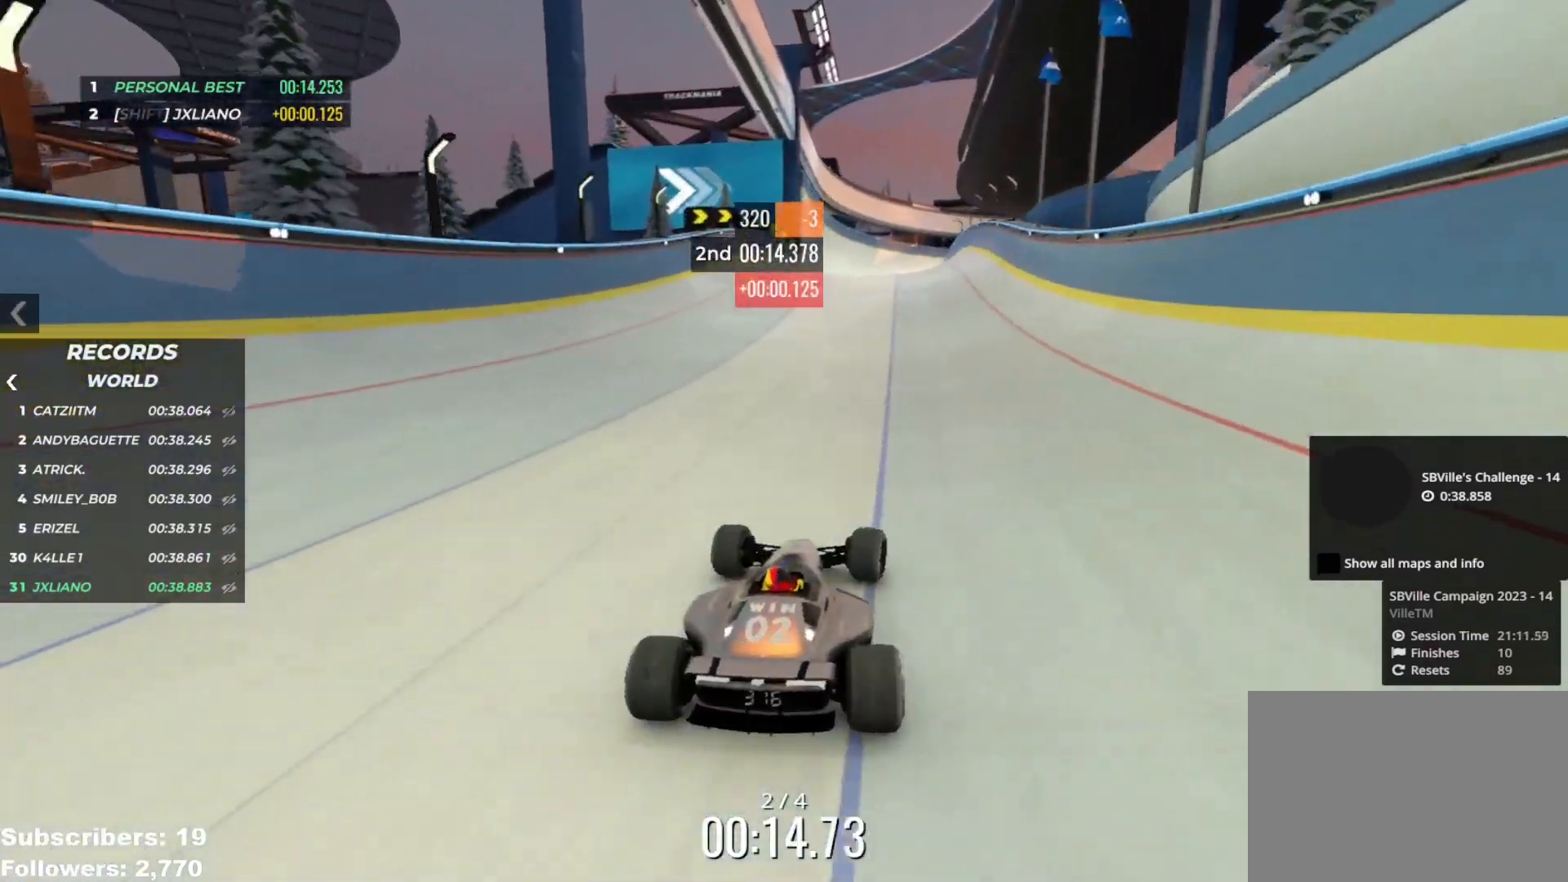
{"keys": ["up"], "events": [[66, "left", "up"], [166, "left", "down"], [267, "left", "up"]]}
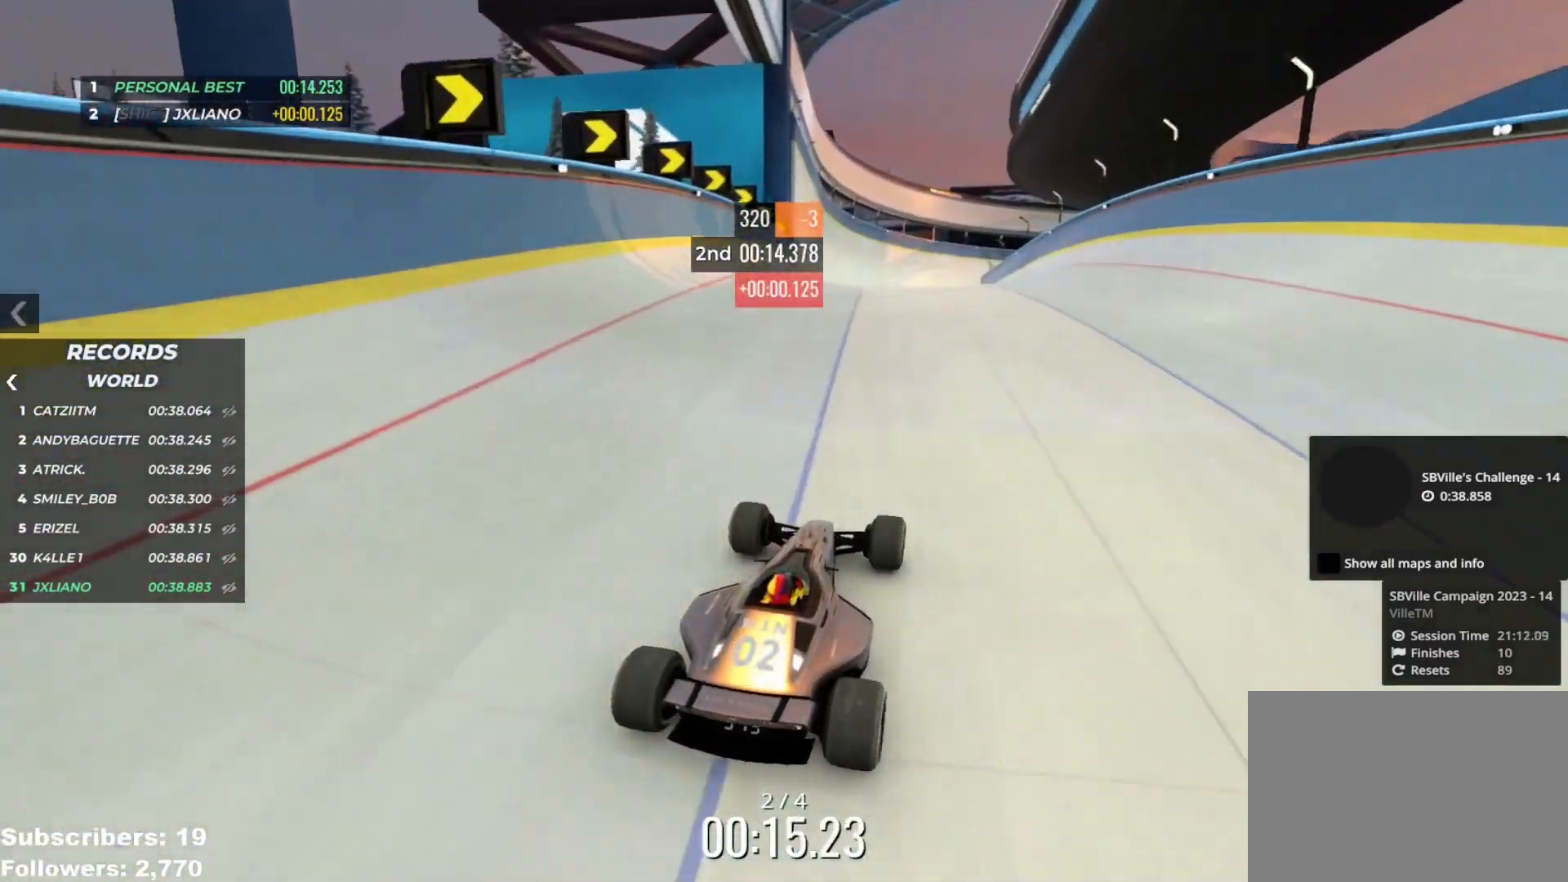
{"keys": ["up"], "events": [[17, "left", "down"], [67, "left", "up"]]}
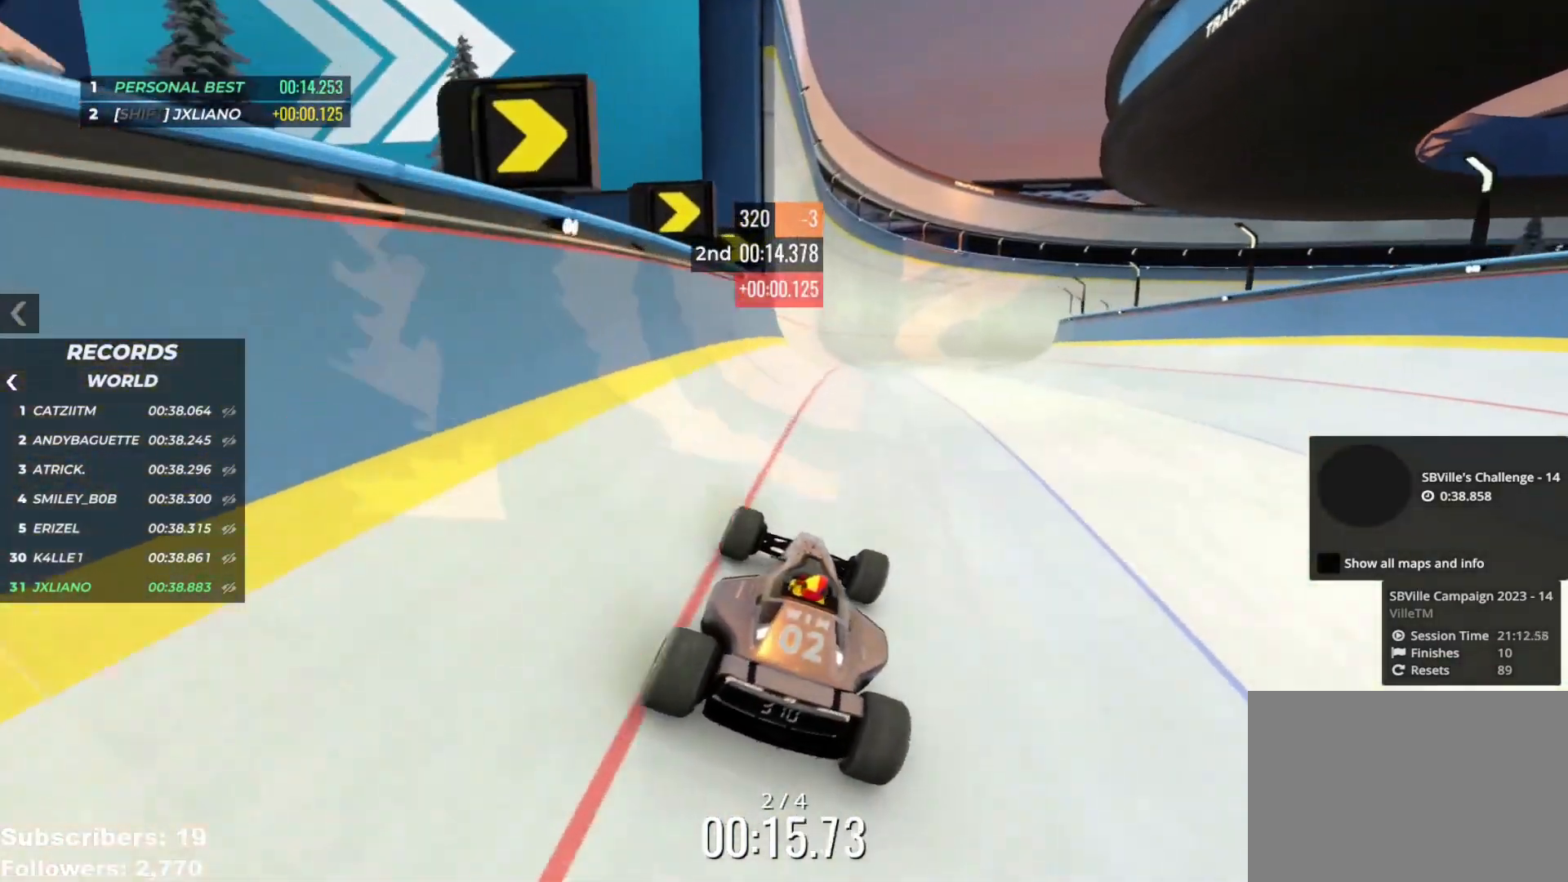
{"keys": ["up"], "events": [[267, "right", "down"], [283, "right", "up"], [350, "right", "down"], [400, "right", "up"]]}
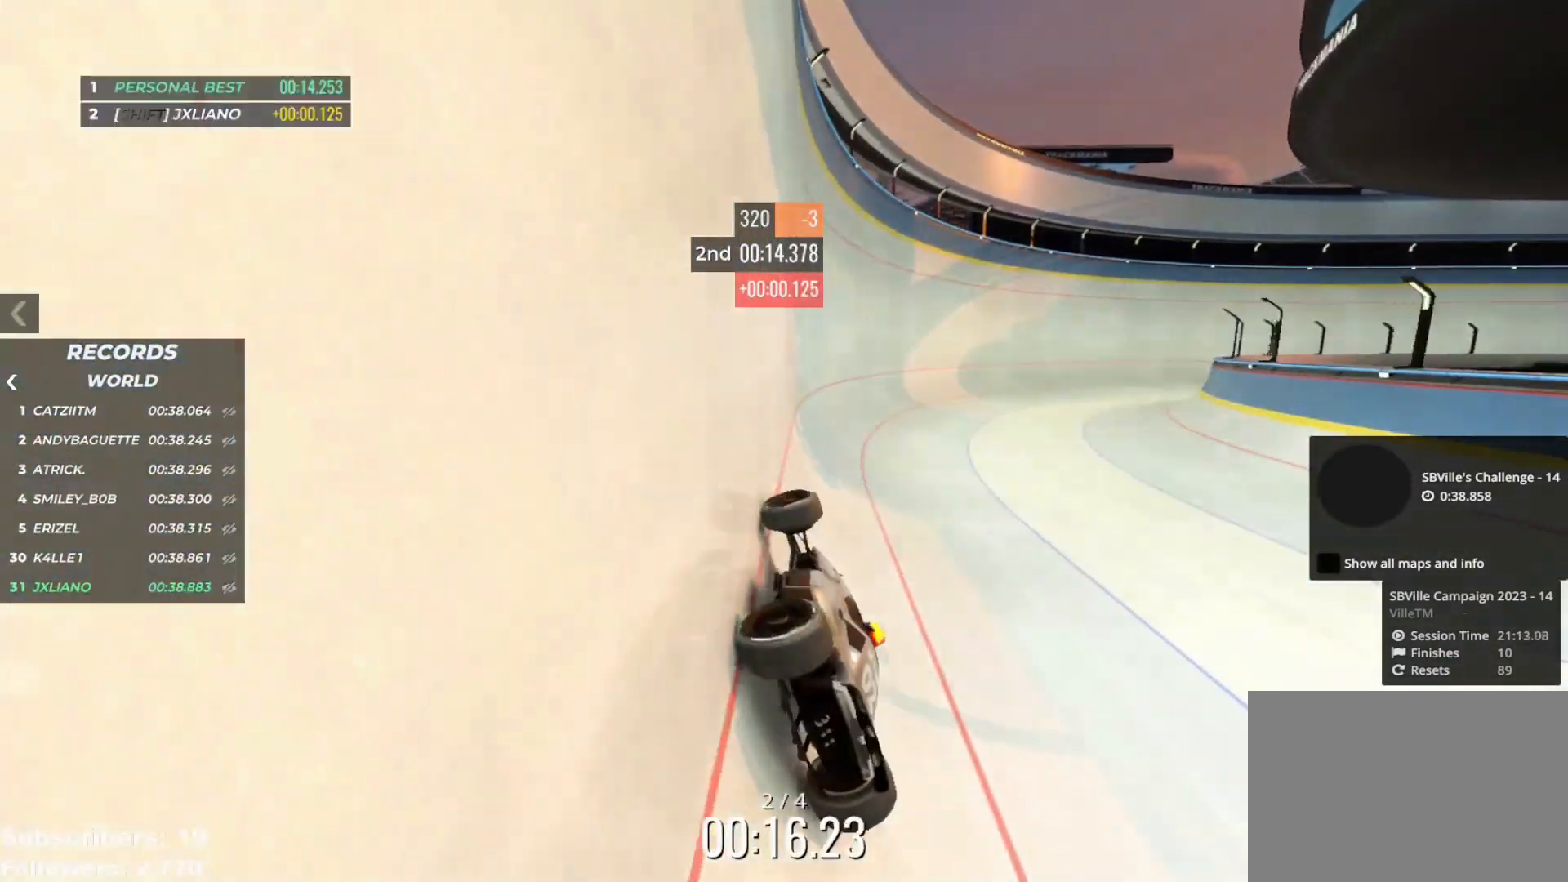
{"keys": ["right", "up"], "events": [[184, "right", "down"]]}
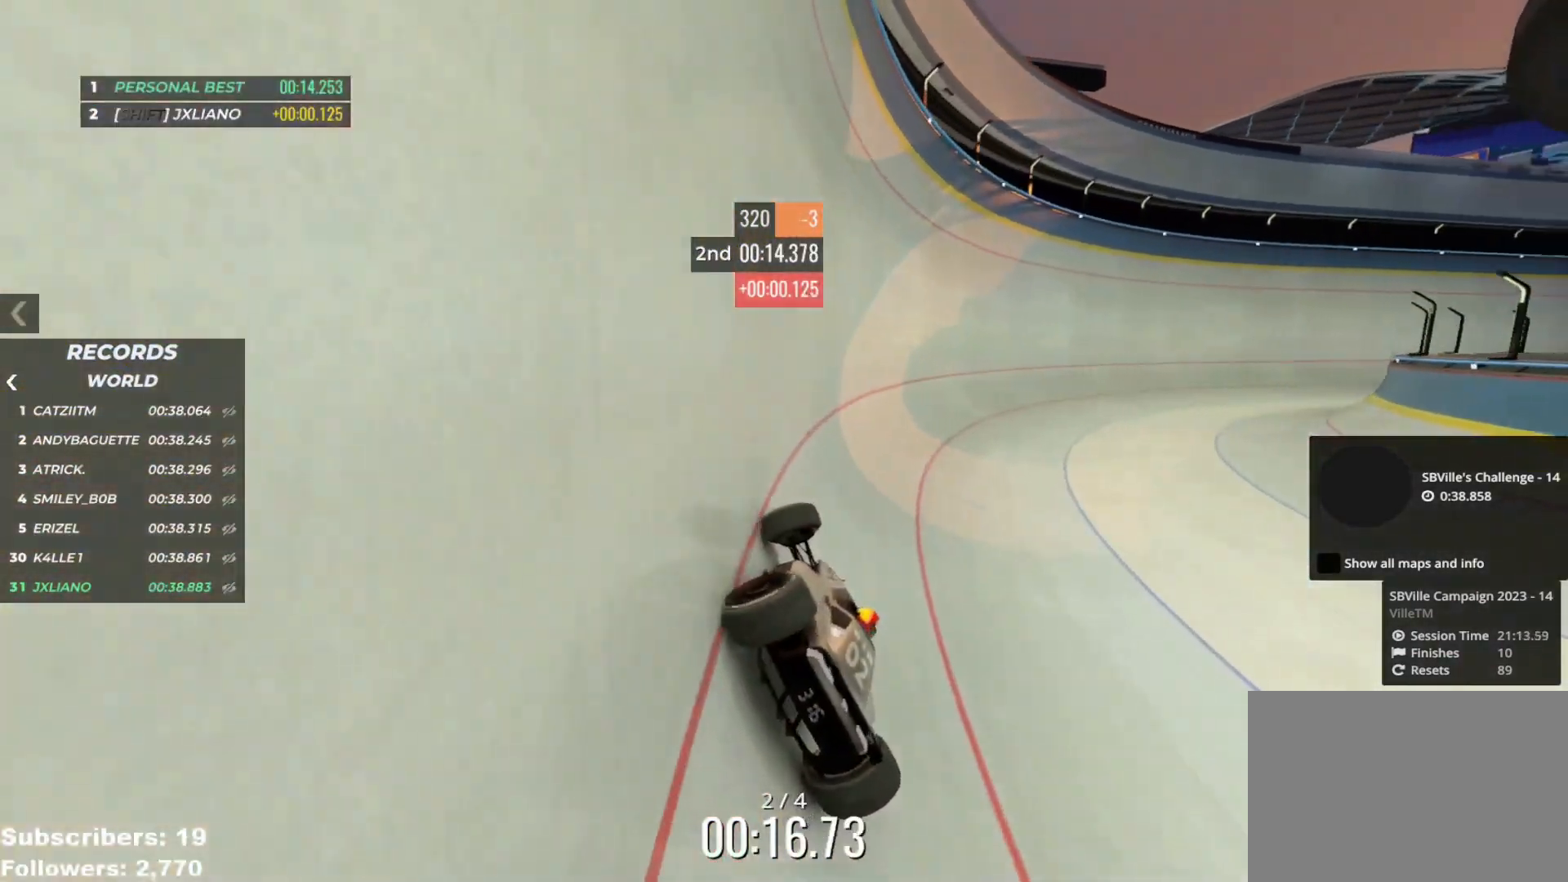
{"keys": ["right", "up"], "events": []}
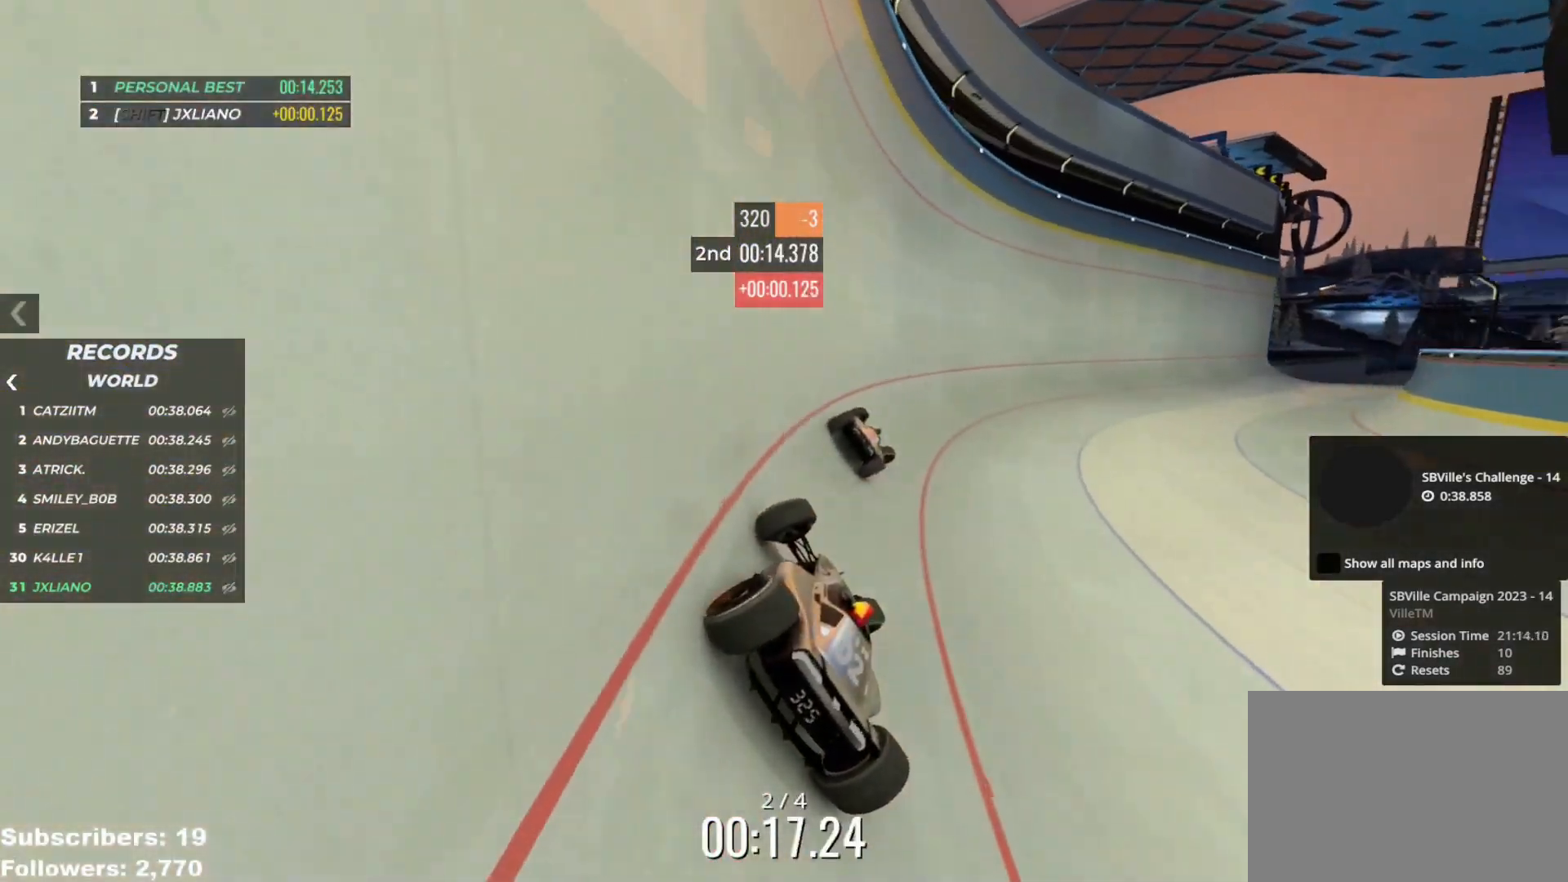
{"keys": ["right", "up"], "events": []}
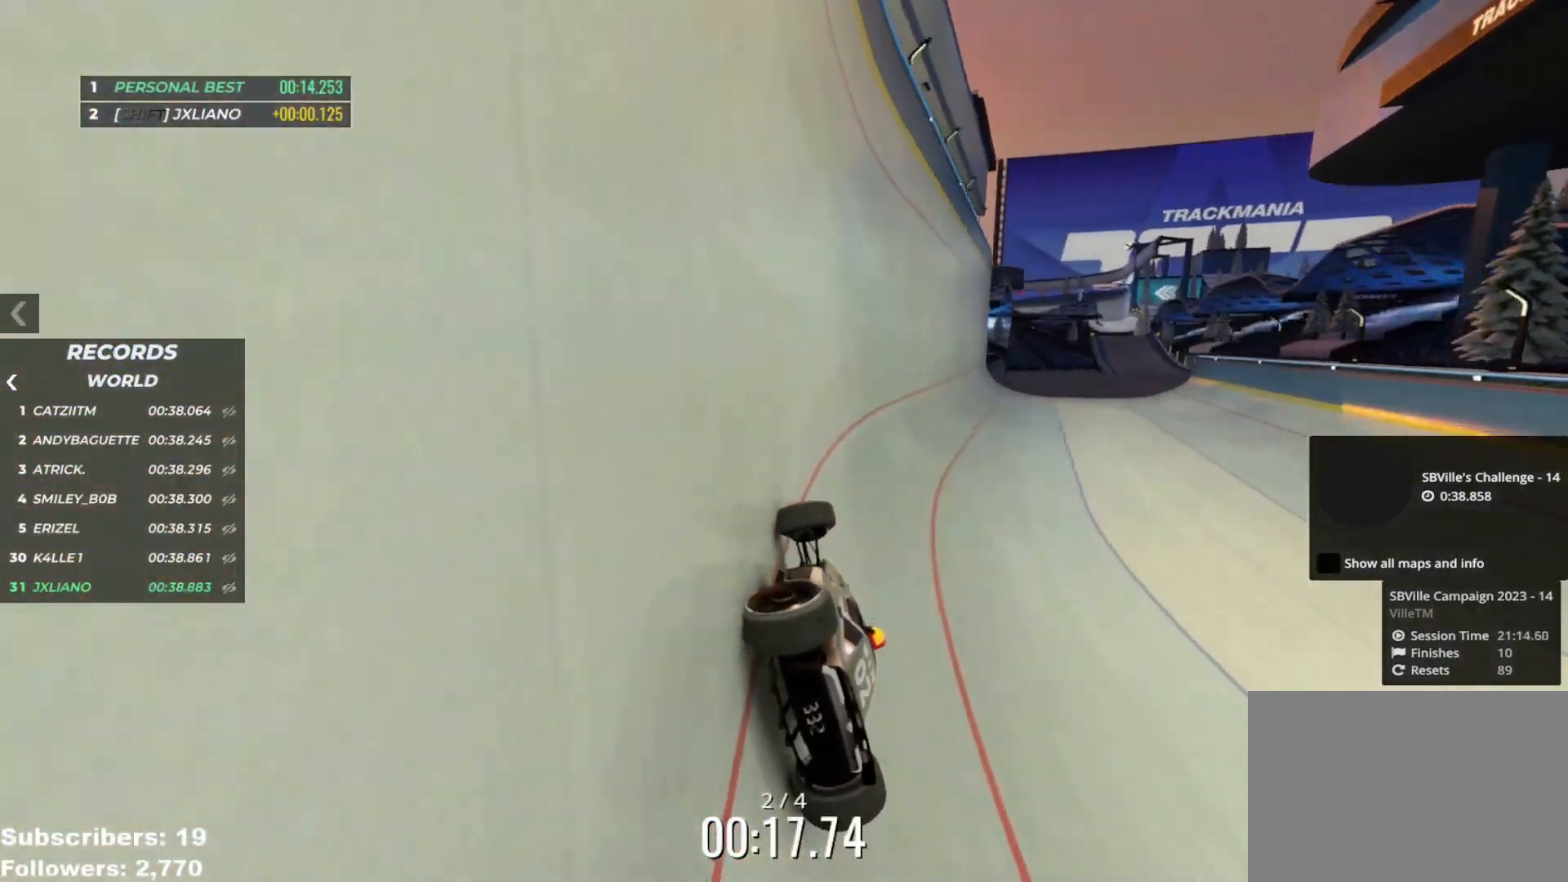
{"keys": ["right", "up"], "events": []}
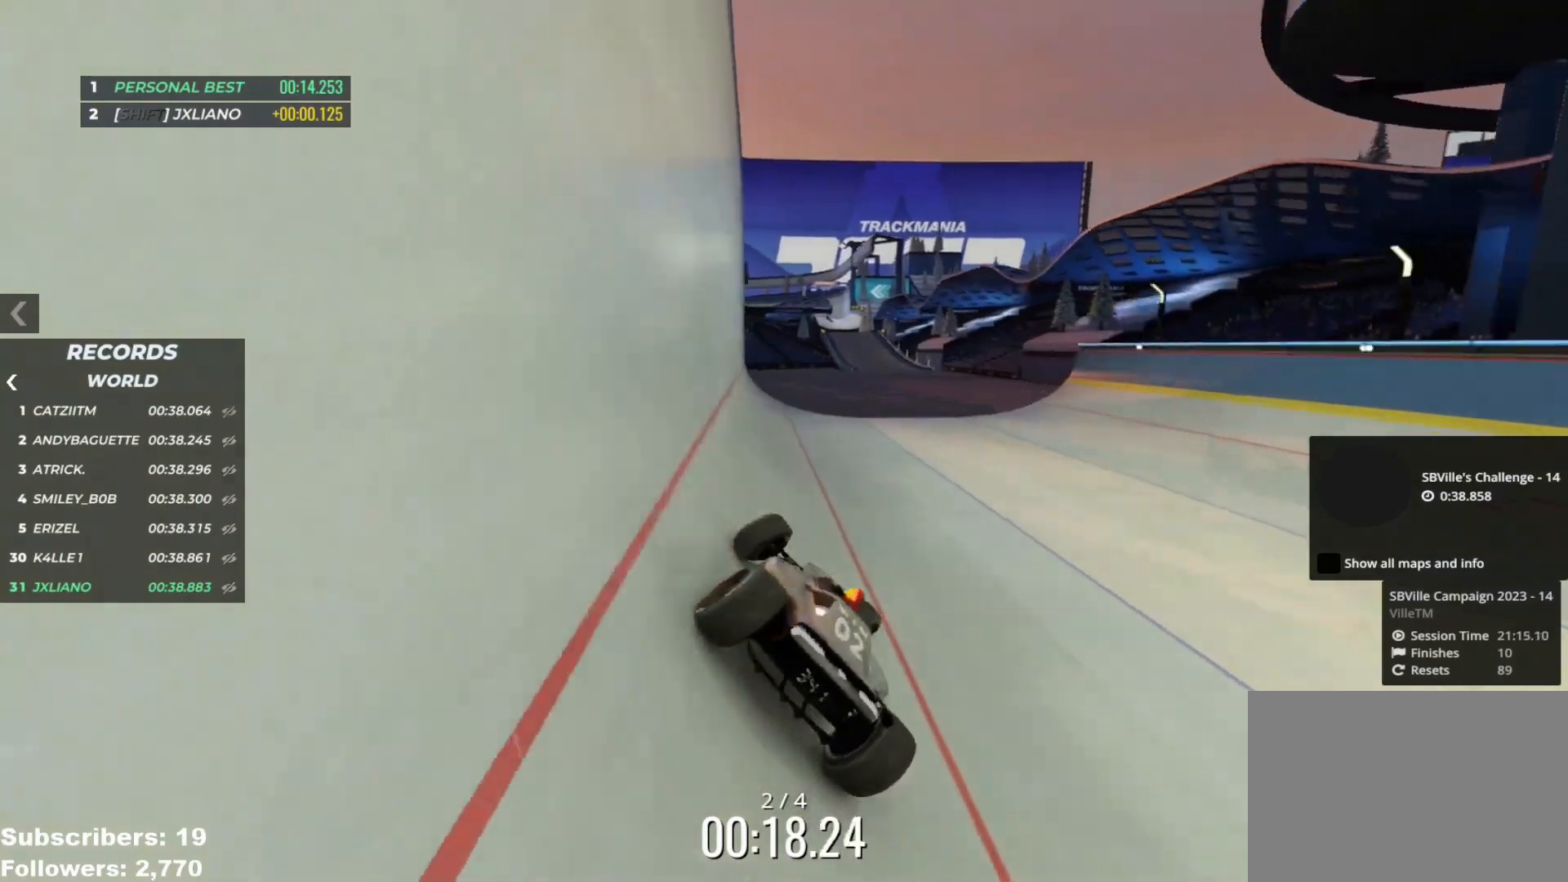
{"keys": ["left", "up"], "events": [[150, "left", "down"], [150, "right", "up"]]}
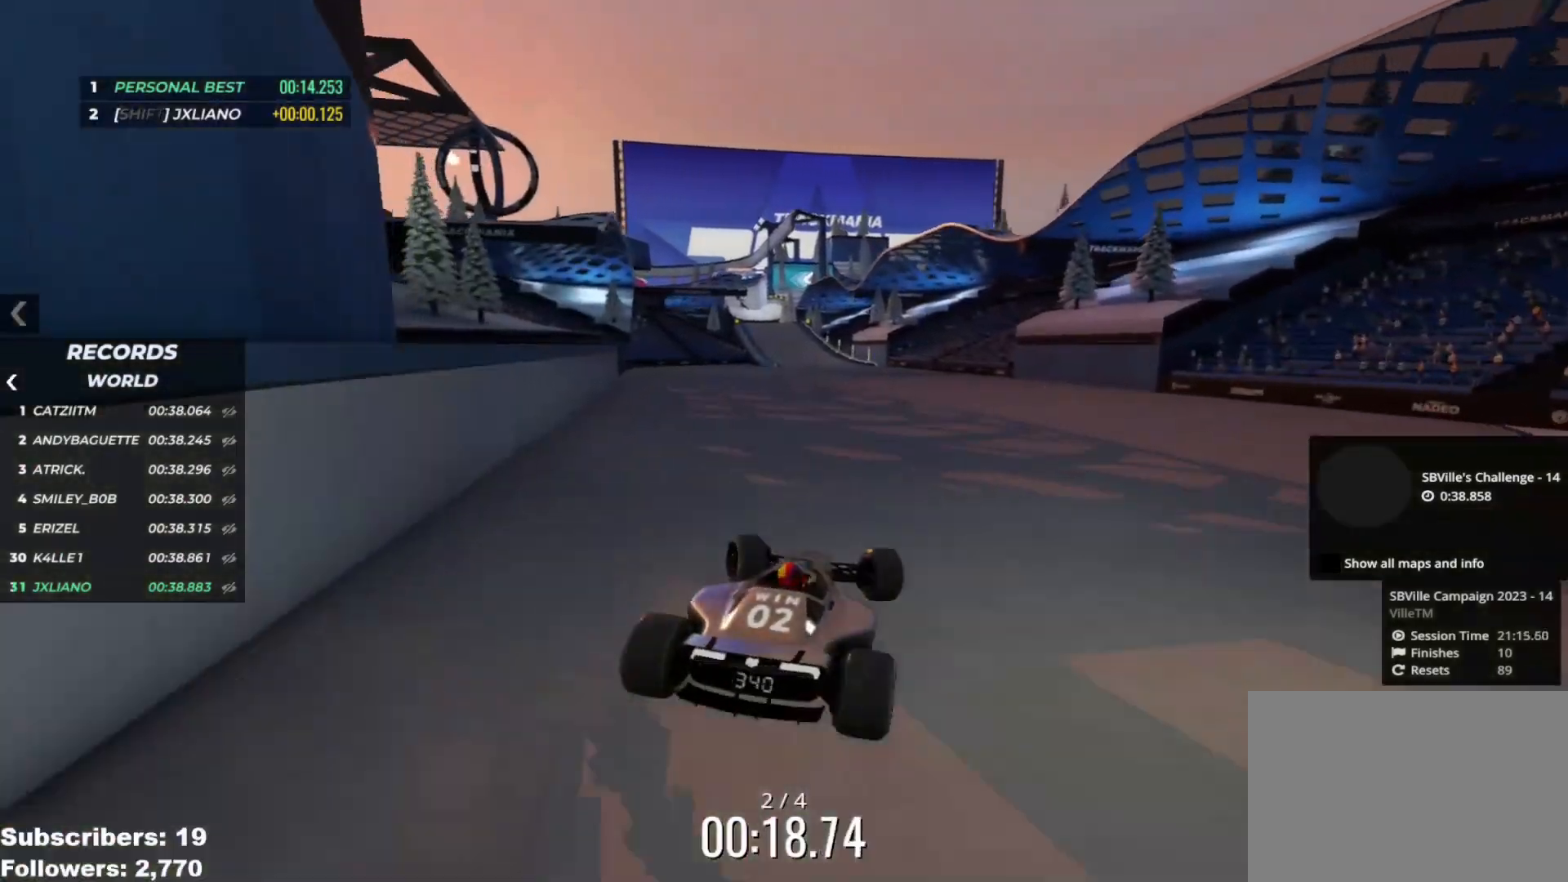
{"keys": ["up"], "events": [[16, "left", "up"]]}
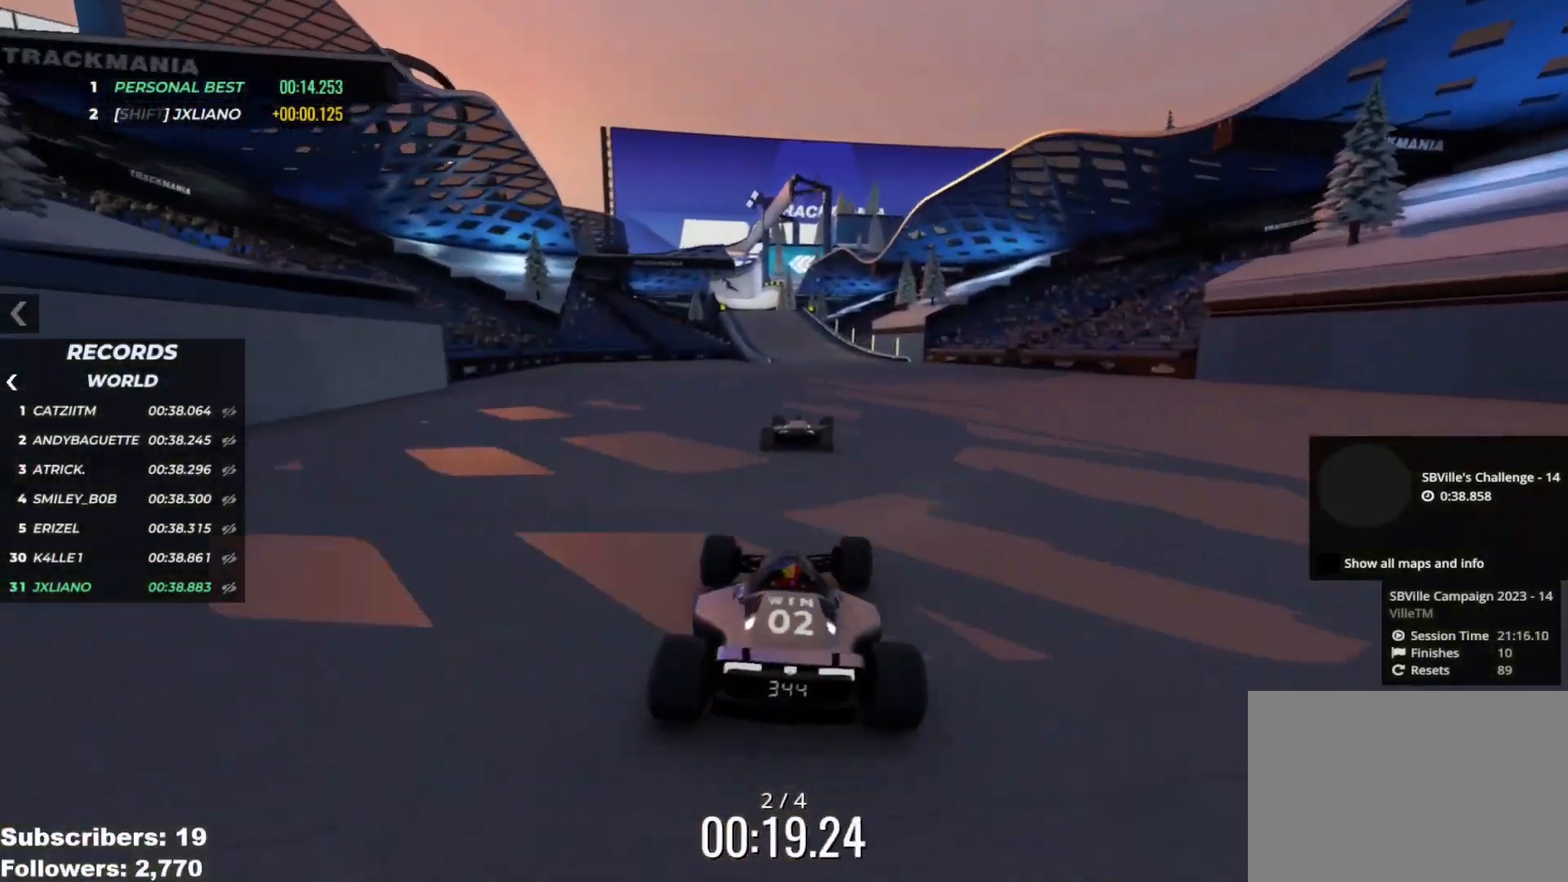
{"keys": ["up"], "events": [[267, "right", "down"], [384, "right", "up"]]}
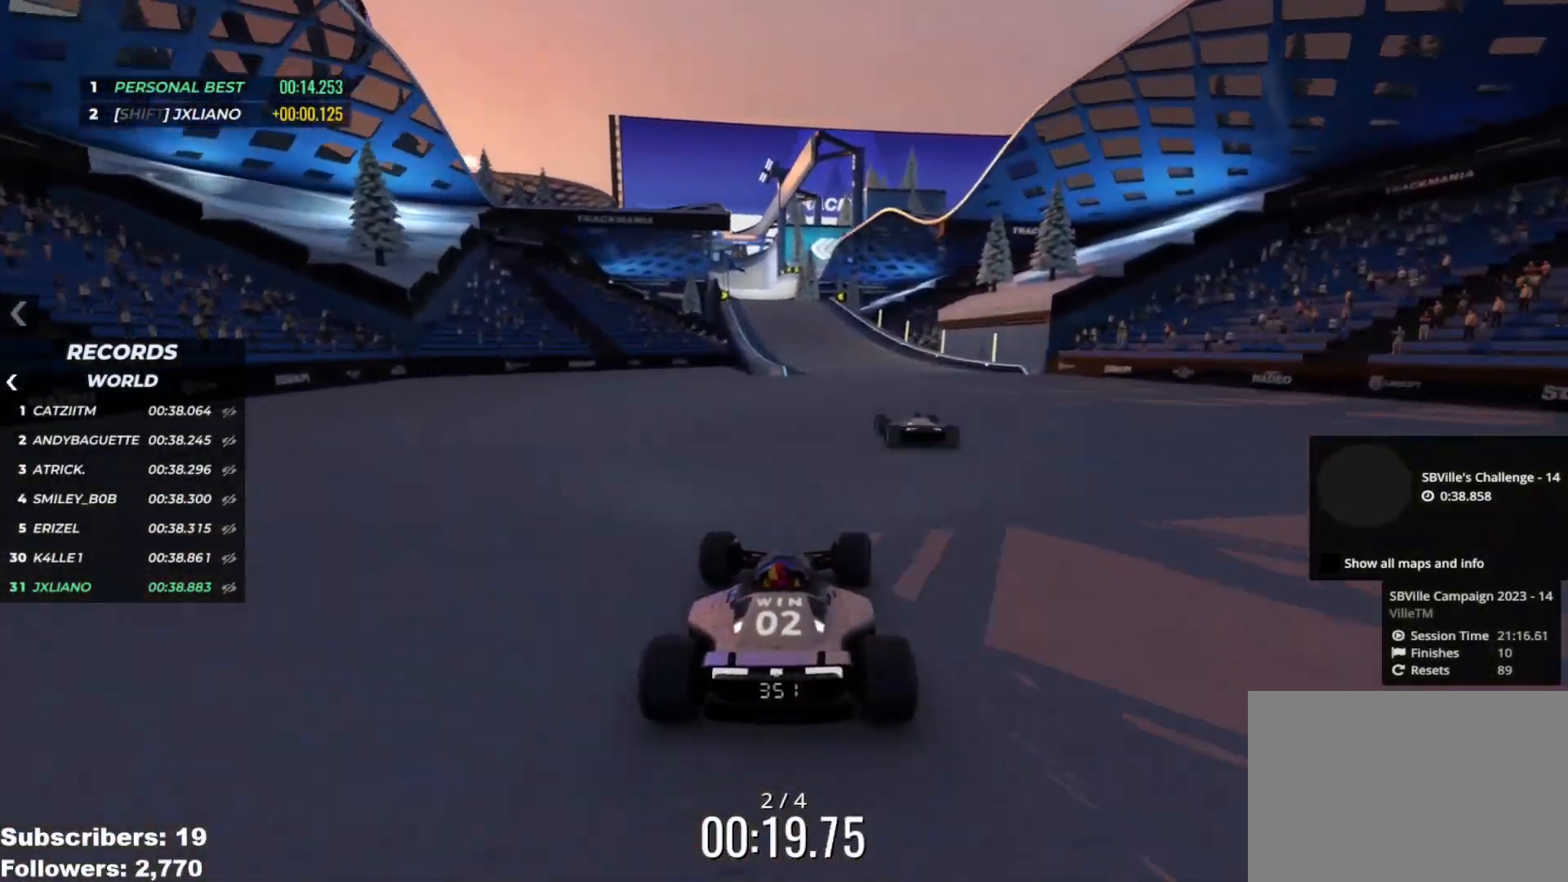
{"keys": ["up"], "events": [[266, "left", "down"], [367, "left", "up"]]}
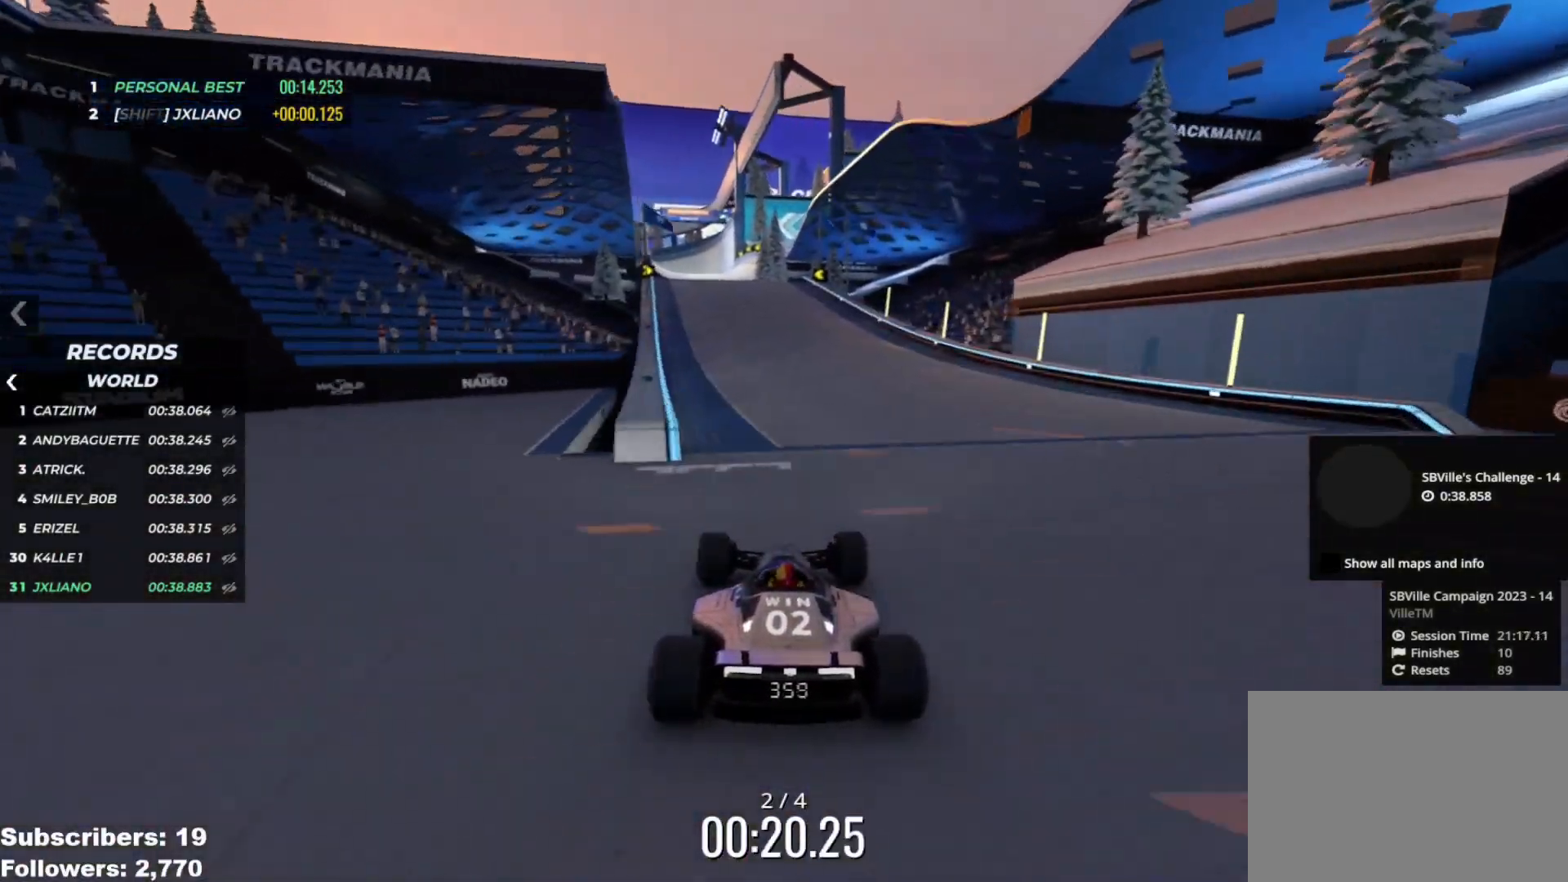
{"keys": ["up"], "events": [[167, "left", "down"], [234, "left", "up"]]}
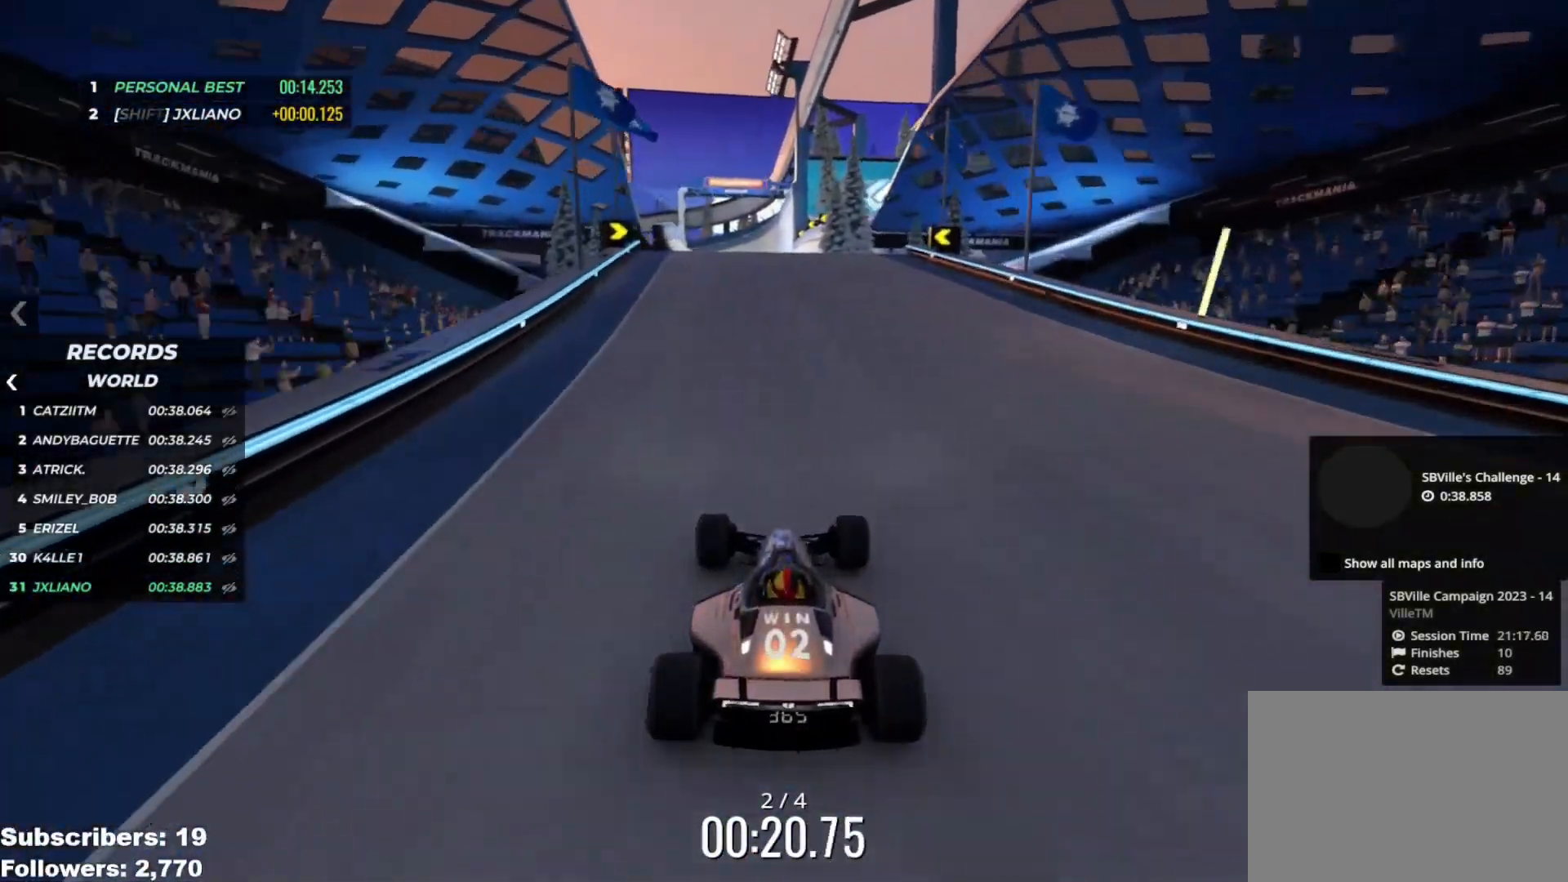
{"keys": ["left", "up"], "events": [[83, "right", "down"], [150, "right", "up"], [450, "left", "down"]]}
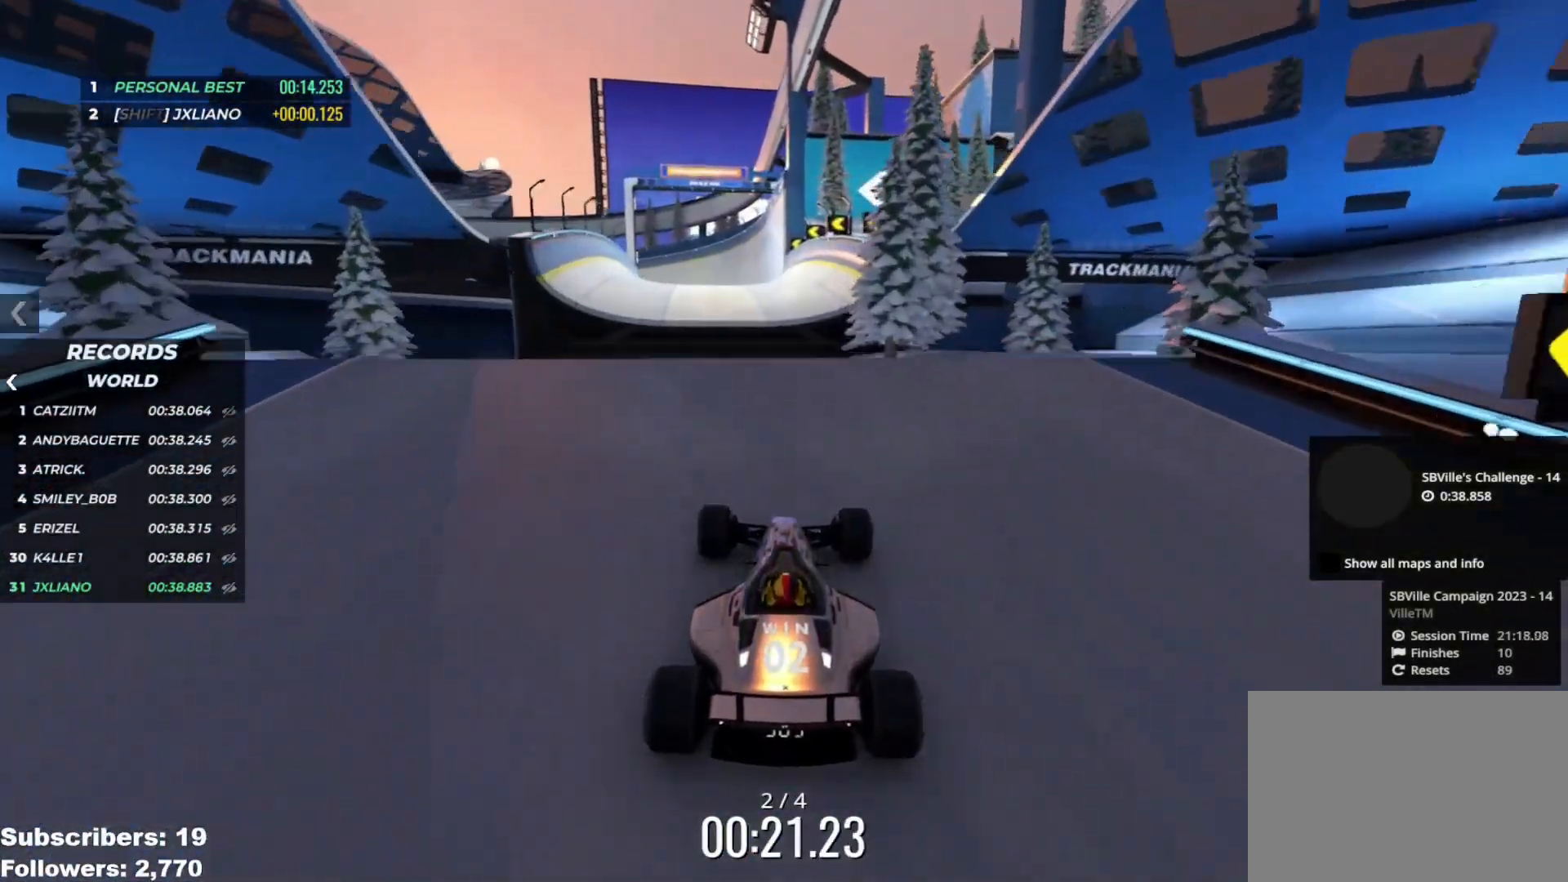
{"keys": ["up"], "events": [[17, "left", "up"]]}
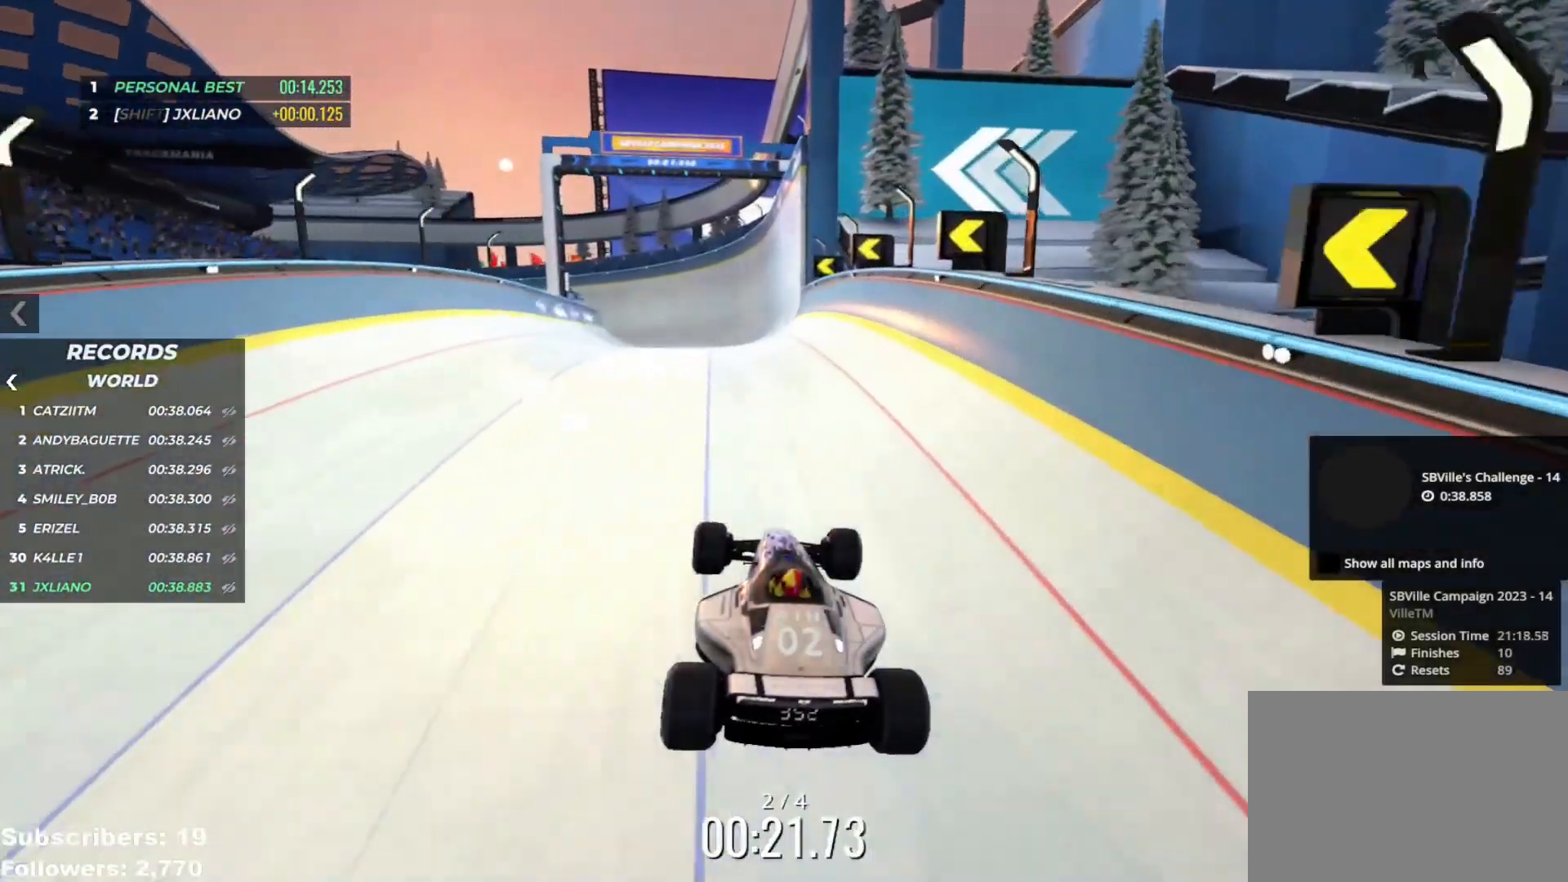
{"keys": ["up"], "events": []}
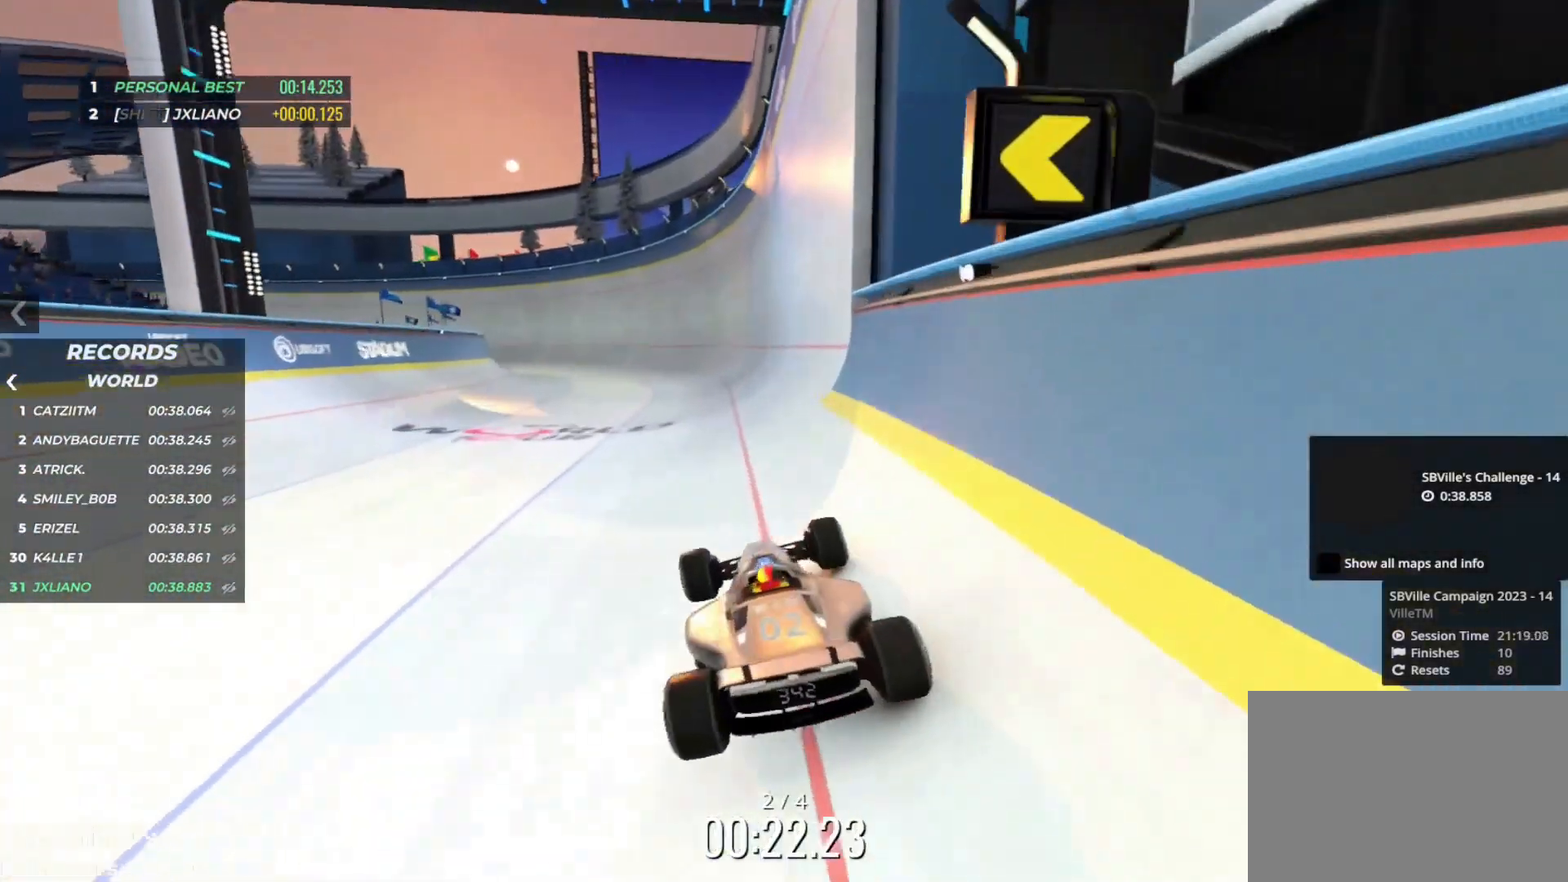
{"keys": ["up"], "events": []}
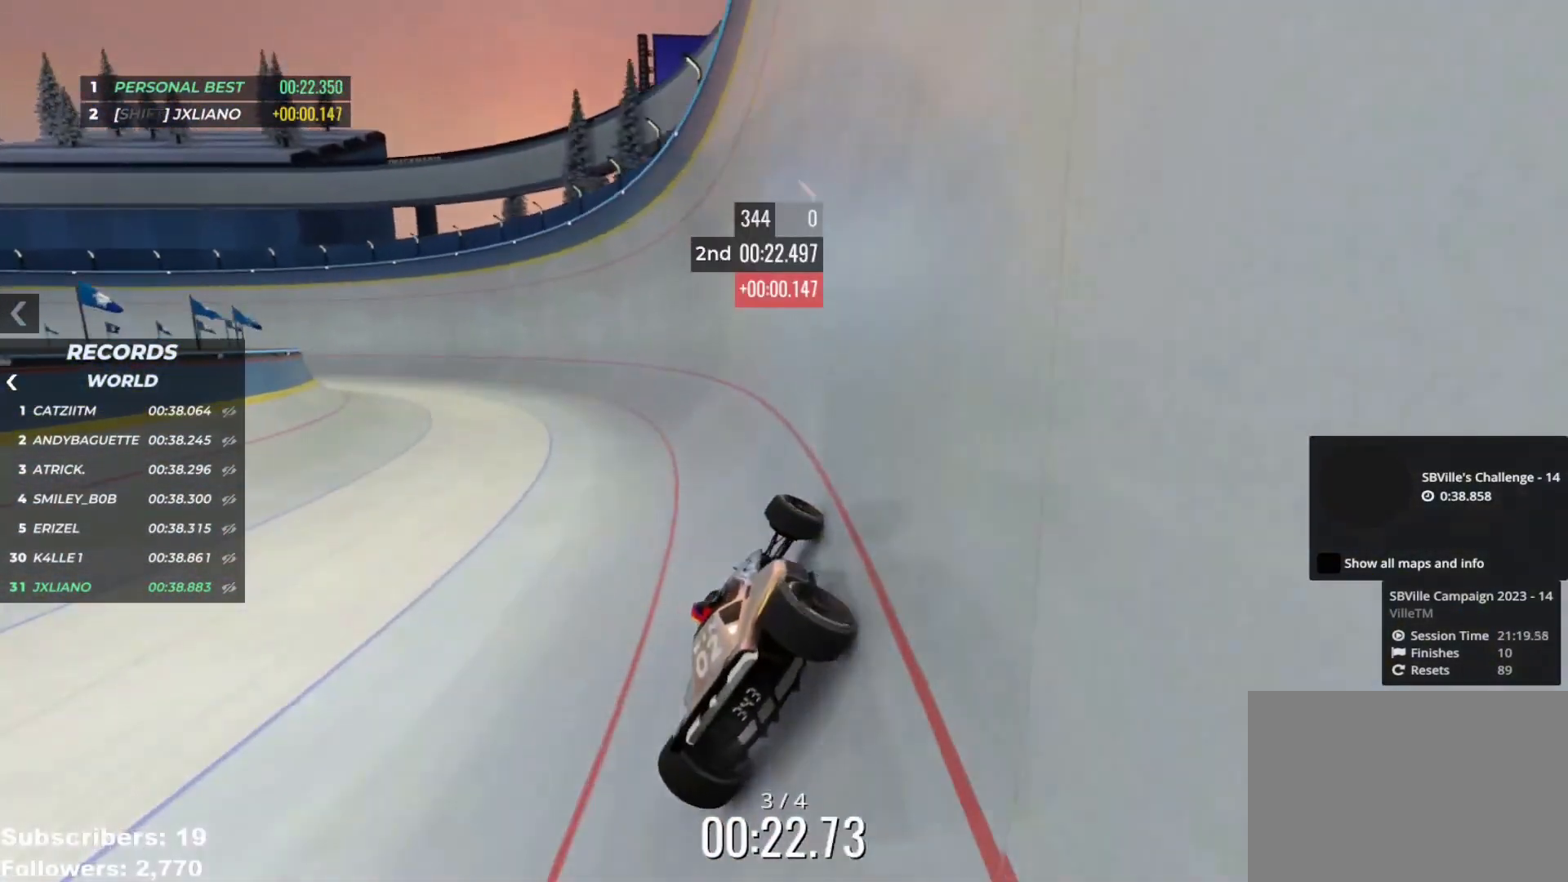
{"keys": ["left", "up"], "events": [[16, "left", "down"]]}
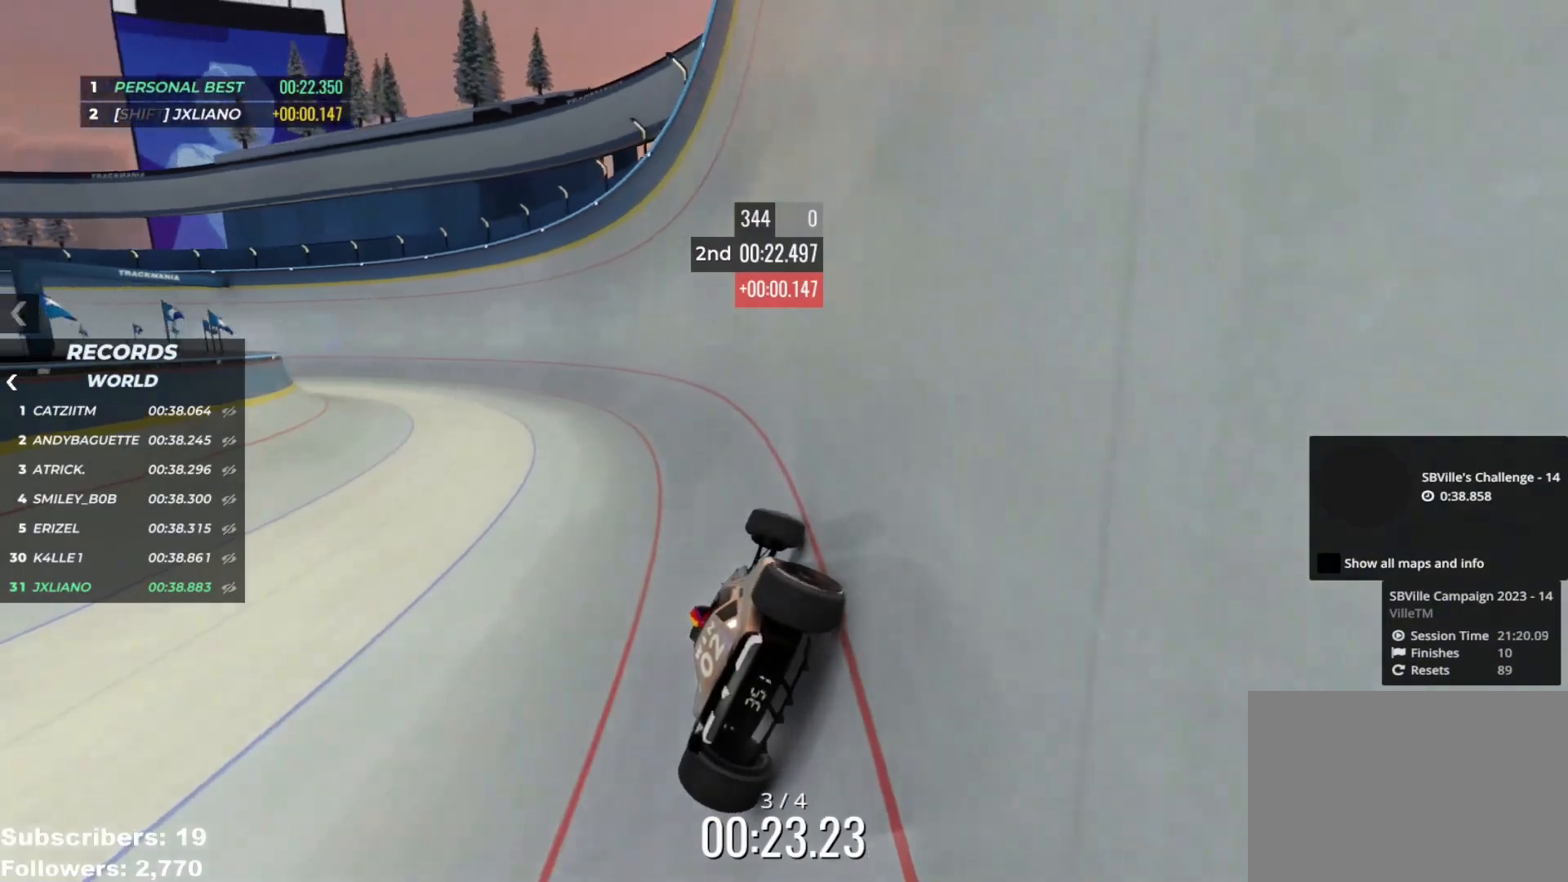
{"keys": ["left", "up"], "events": []}
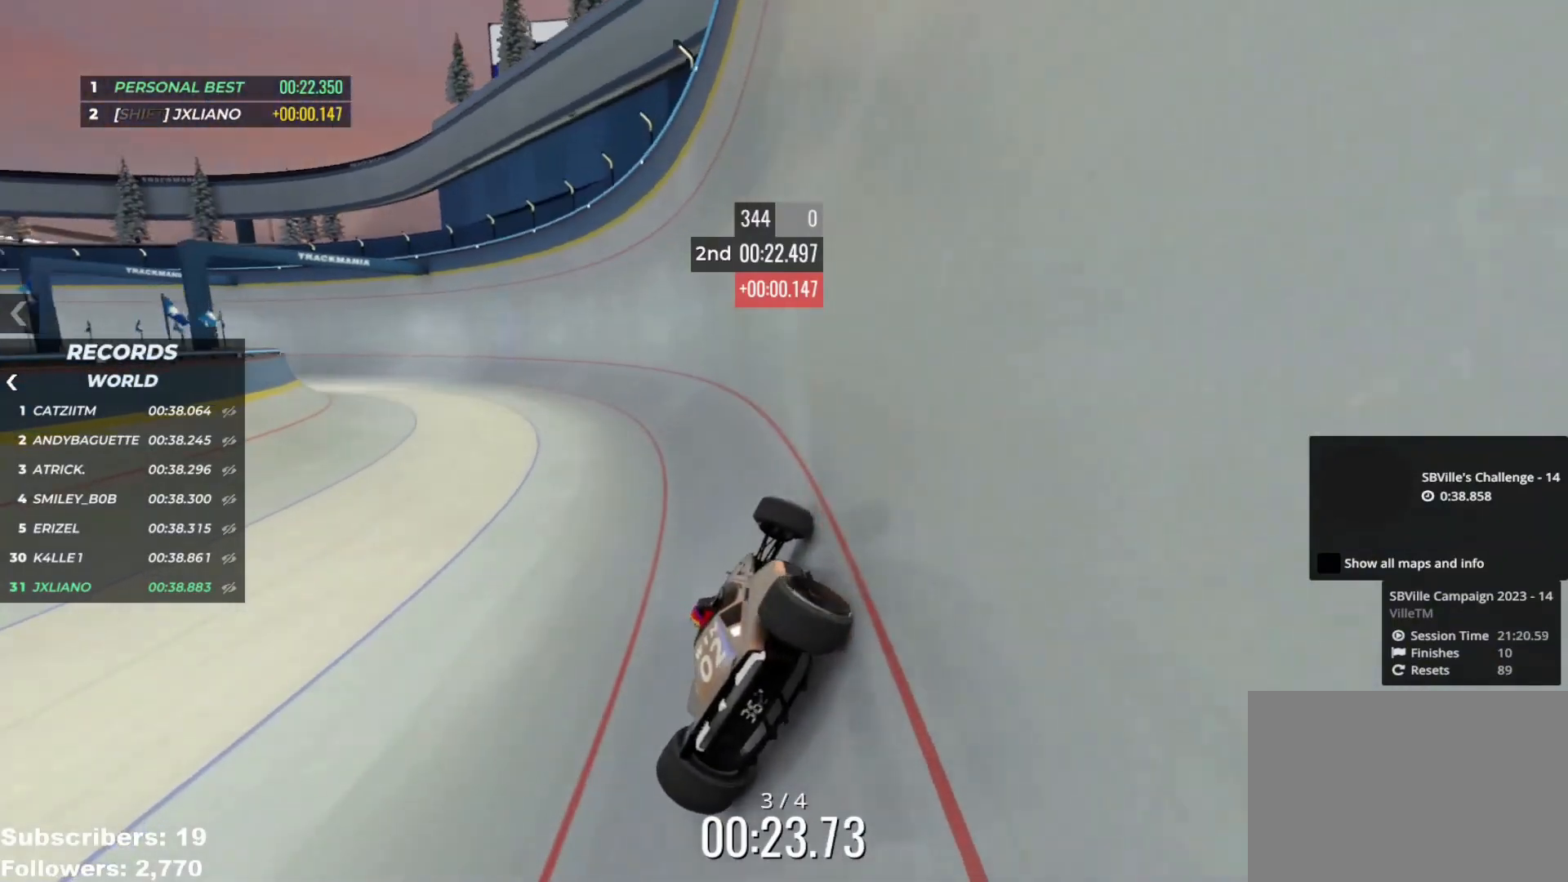
{"keys": ["left", "up"], "events": []}
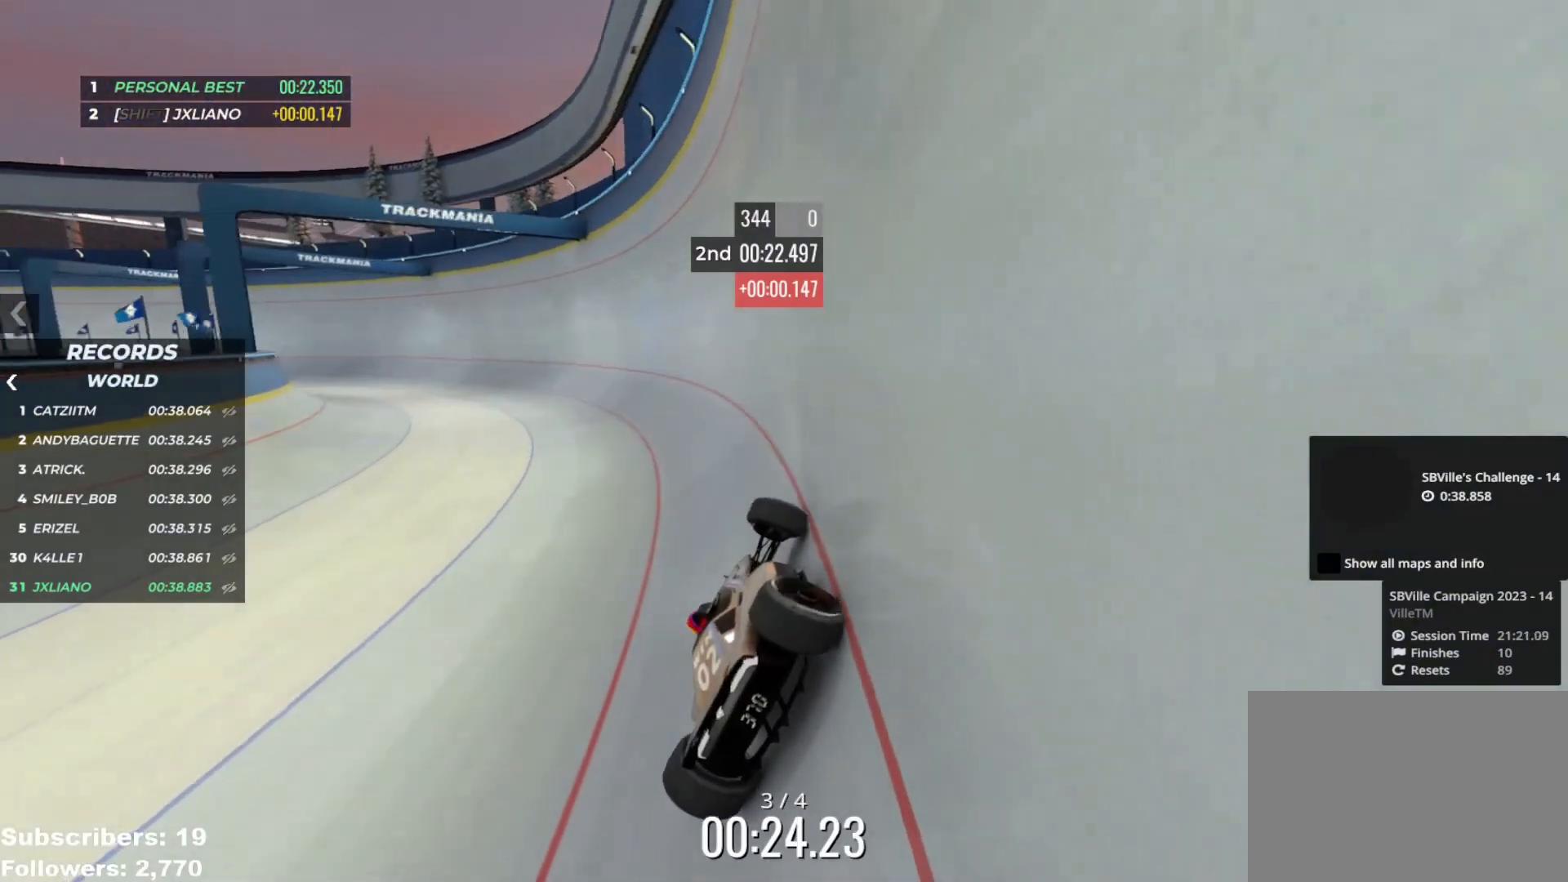
{"keys": ["left", "up"], "events": []}
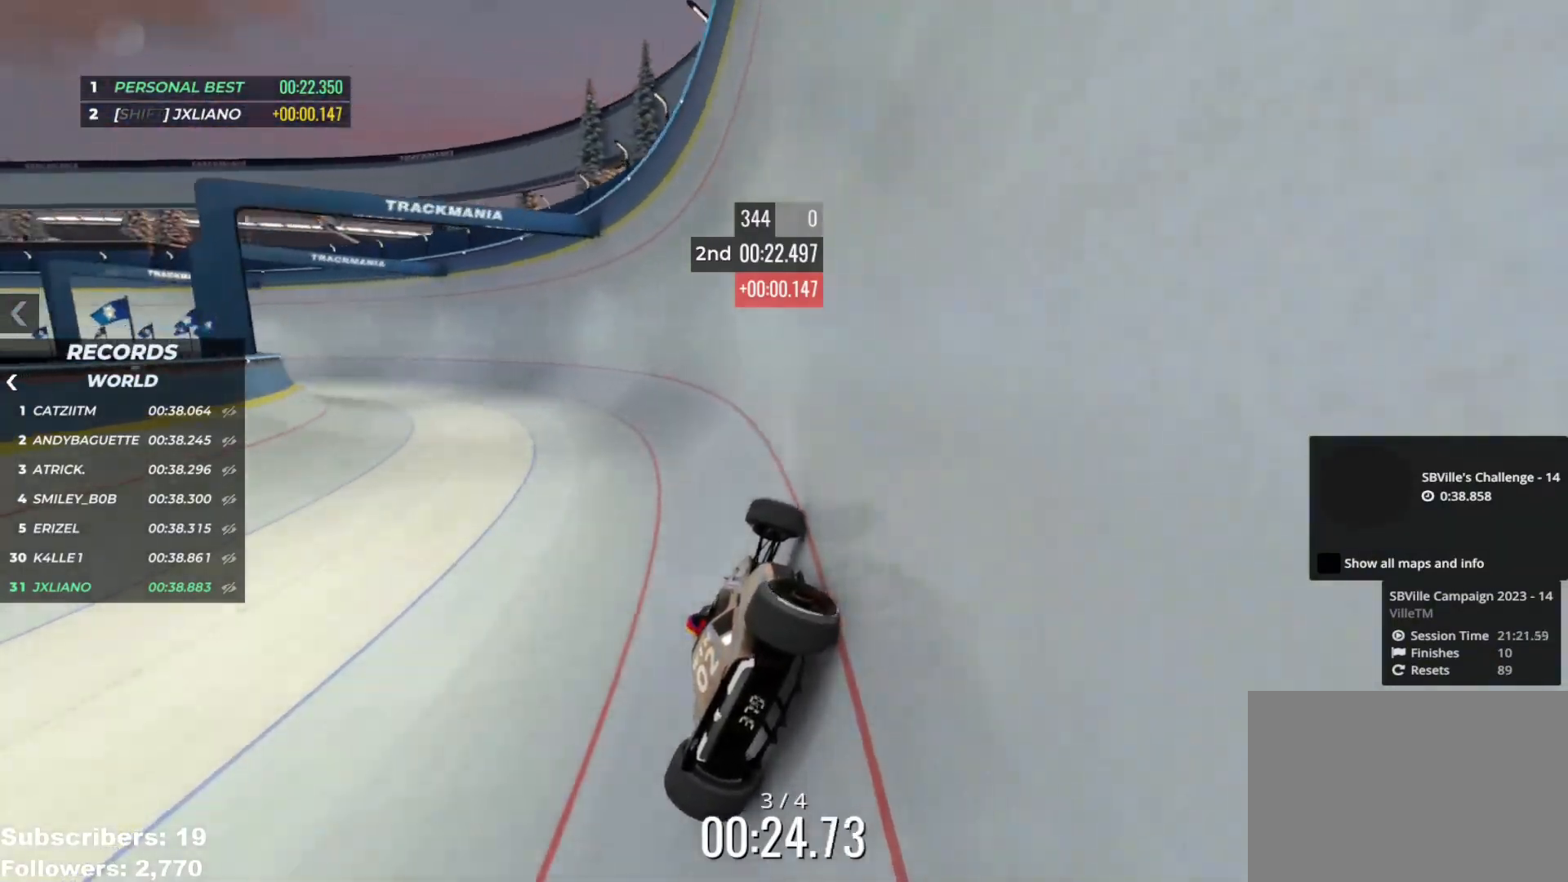
{"keys": ["left", "up"], "events": []}
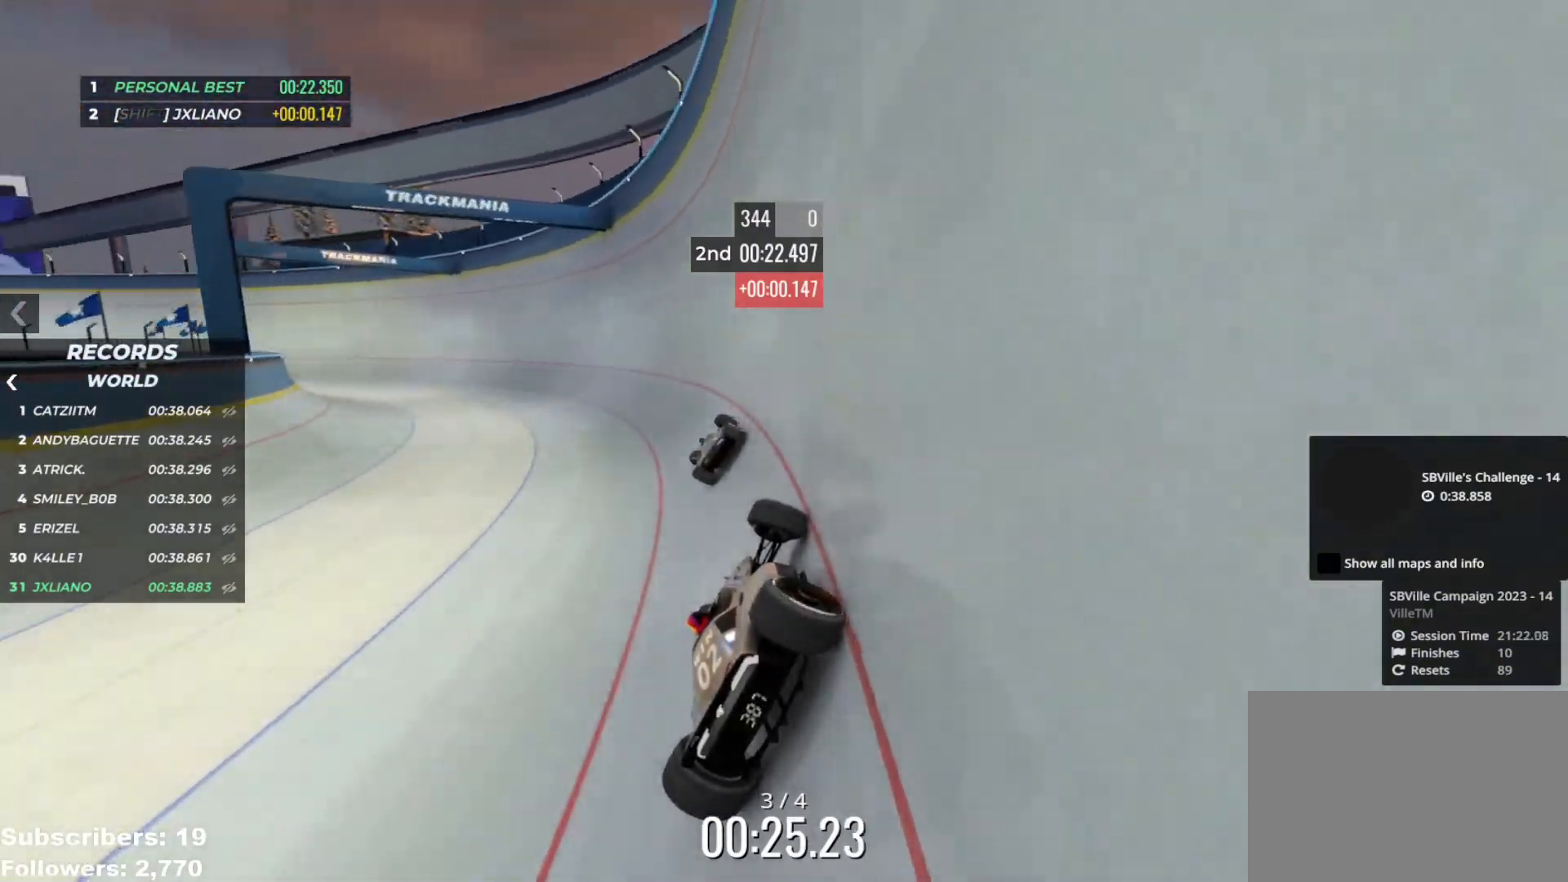
{"keys": ["left", "up"], "events": []}
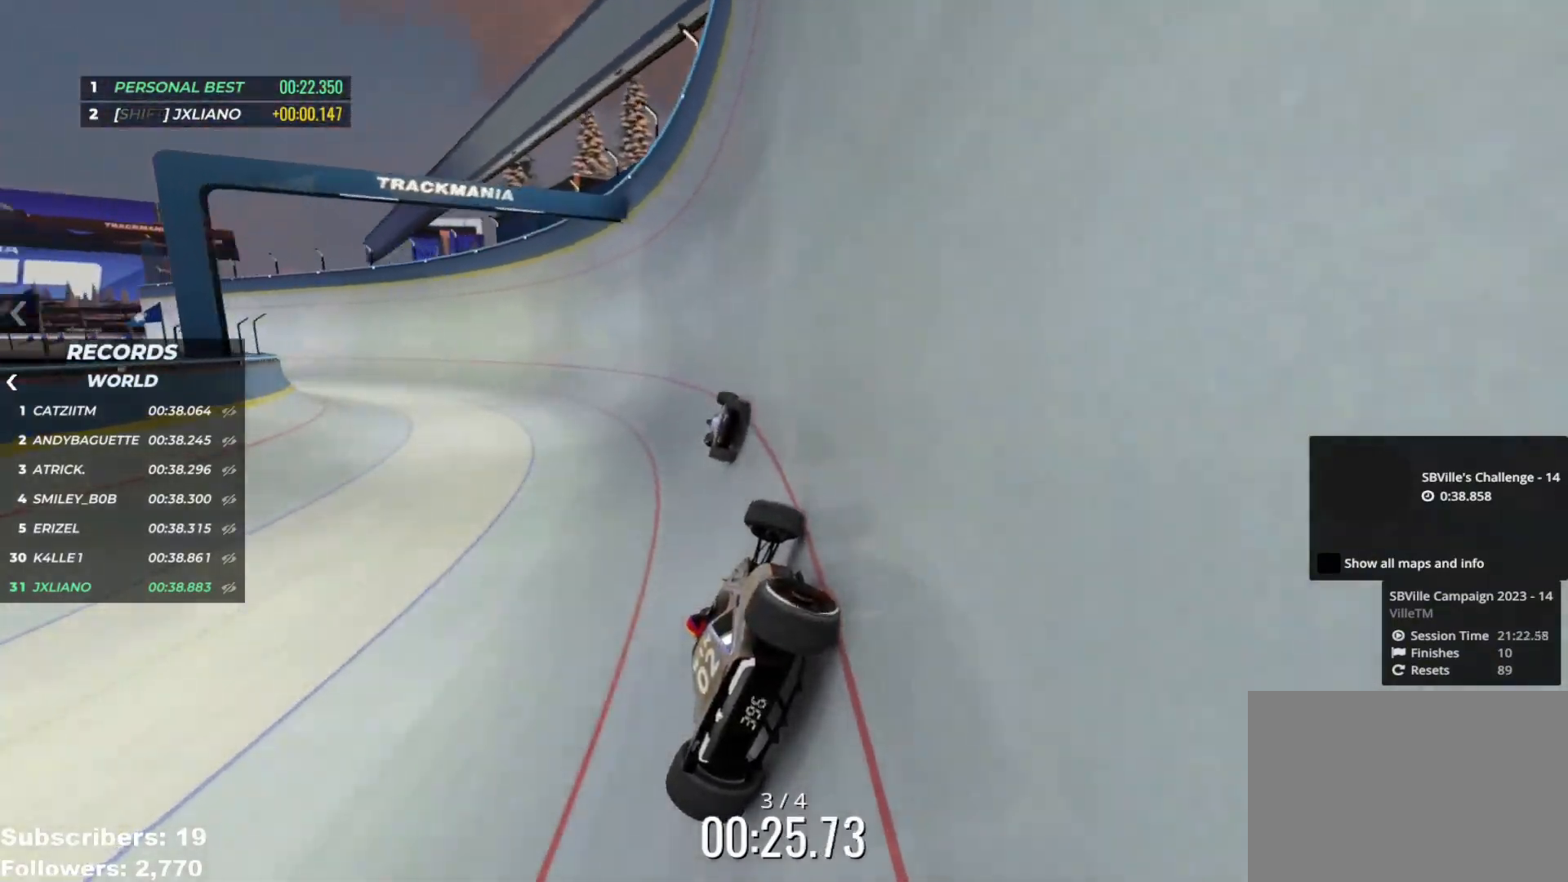
{"keys": ["left", "up"], "events": []}
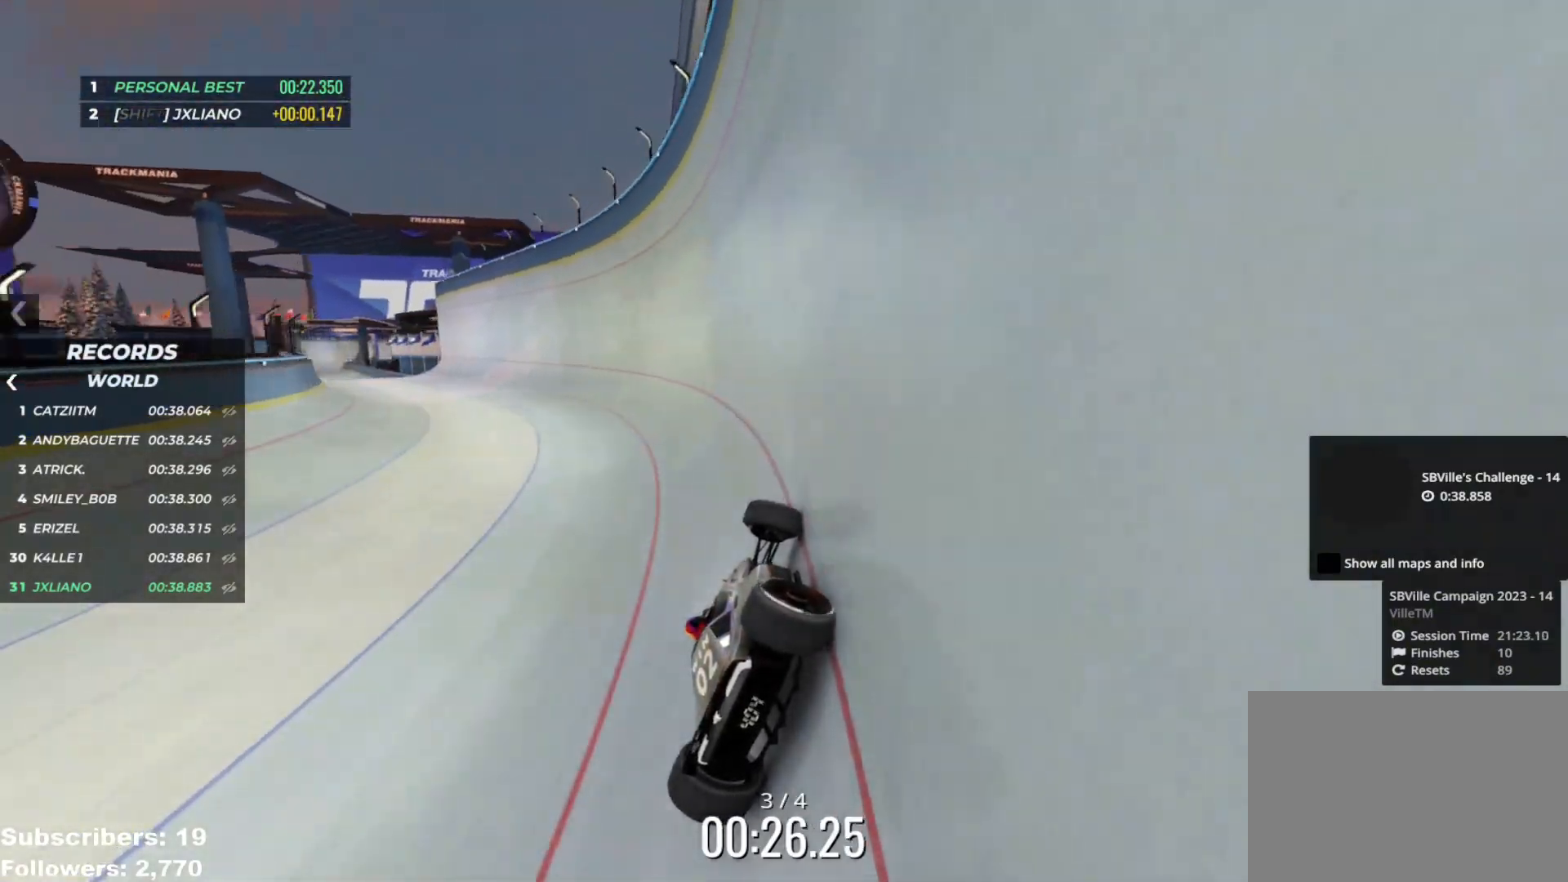
{"keys": ["left", "up"], "events": []}
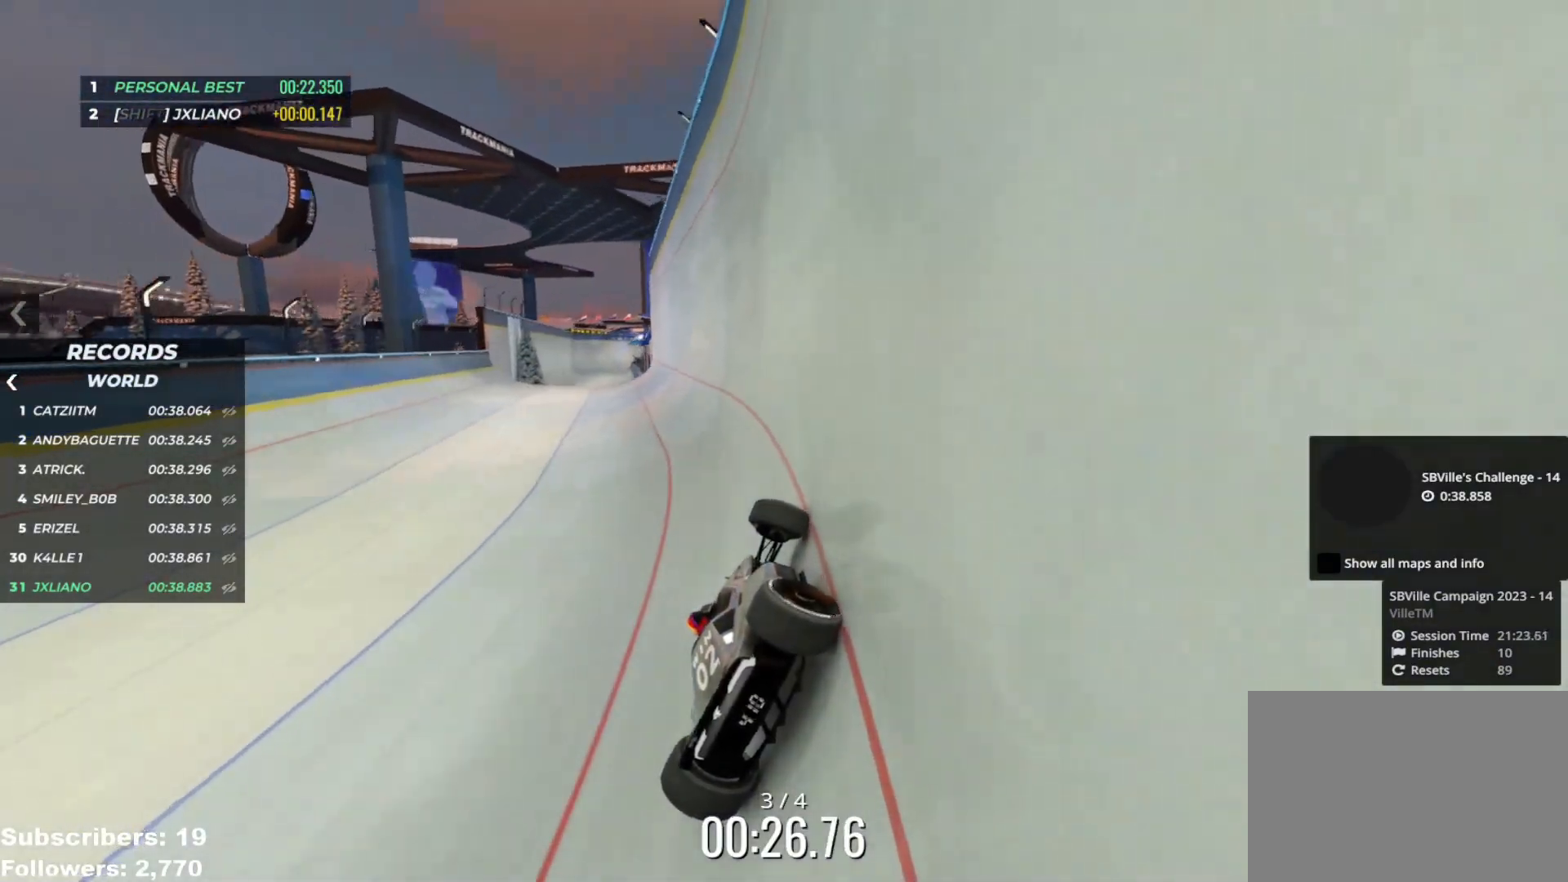
{"keys": ["left", "up"], "events": []}
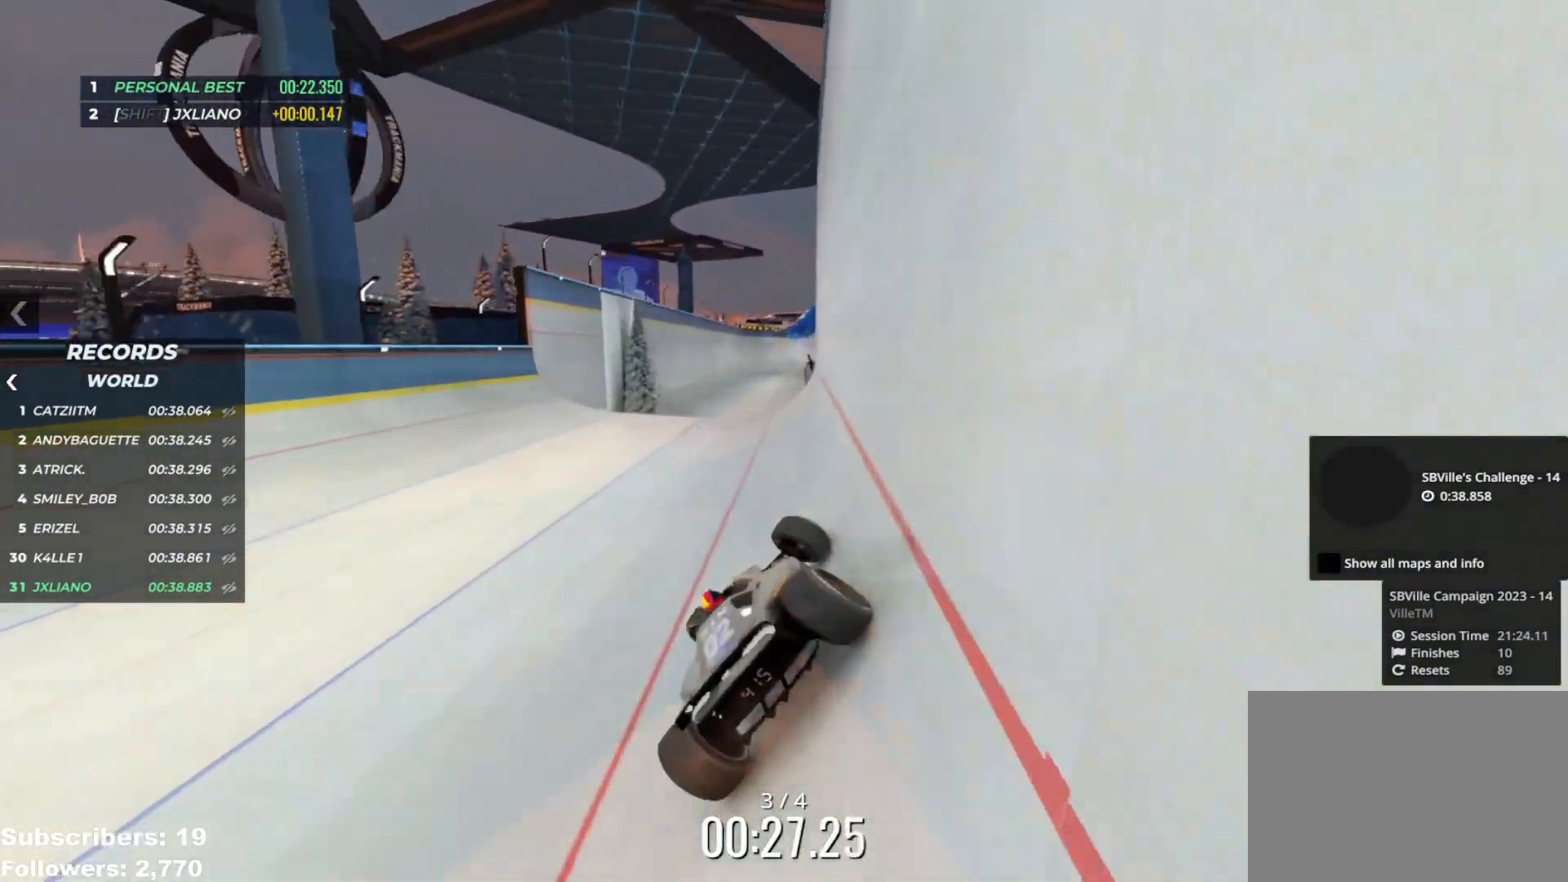
{"keys": ["left", "up"], "events": [[17, "left", "up"], [67, "right", "down"], [334, "right", "up"], [400, "left", "down"]]}